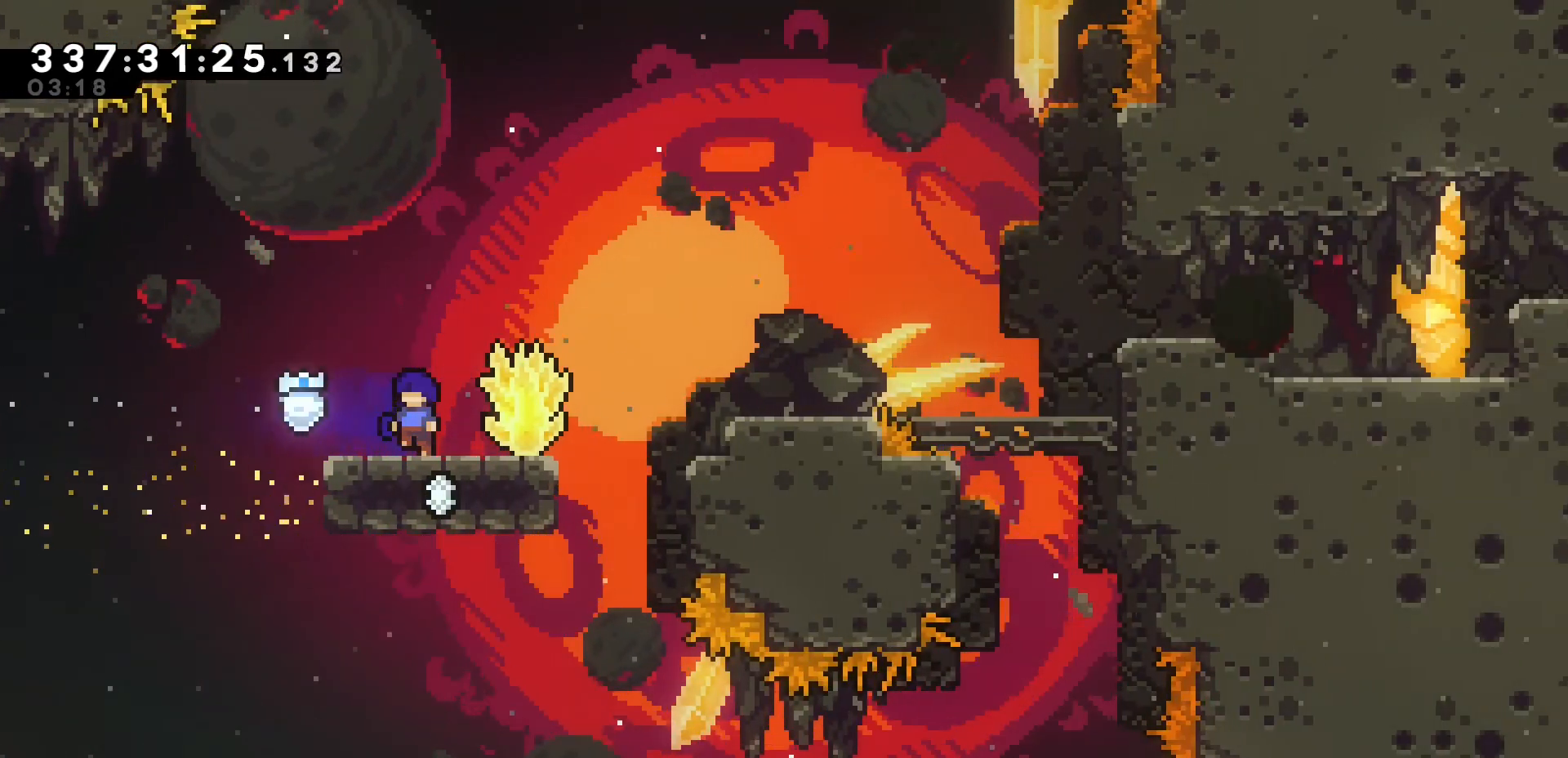
Gameplay with keyboard; each line is a JSON object with the keys held at the frame after it. "events" lists presses ("down") and releases ("up") of "dash", "demo", "grab", "h", "j", "j1", "j2", "k" and "u" between this image and that frame as [ms after this image, input, new state], when the widget could be followed in between. No other keys are recorded. Mouse input is not recorded. Key names are as the overlay labels them; some are game actions (e.g. jump) rather than physical keys.
{"keys": ["grab"], "events": [[133, "k", "down"], [300, "k", "up"]]}
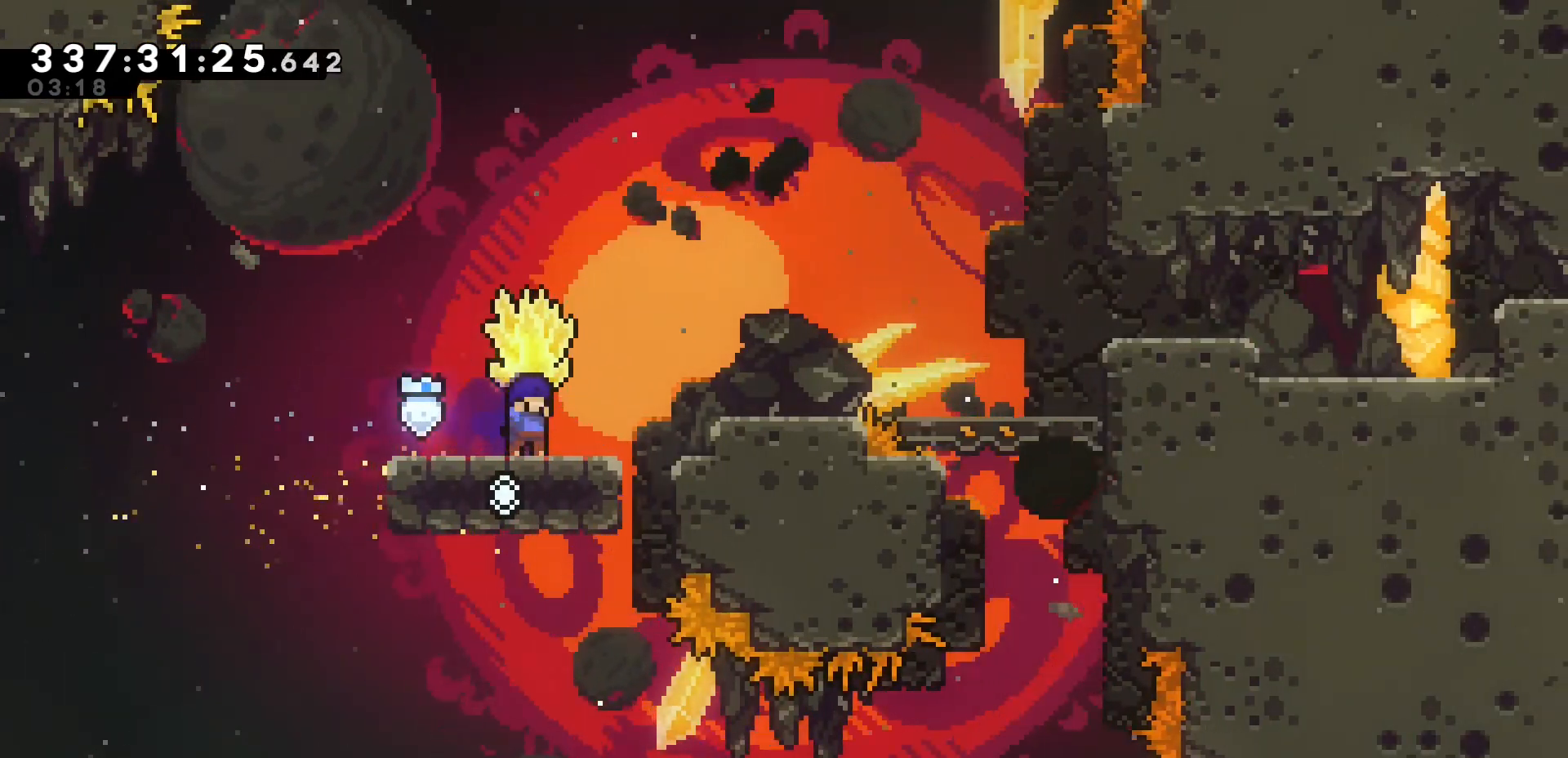
{"keys": ["grab", "j1", "k"], "events": [[150, "k", "down"], [267, "j1", "down"]]}
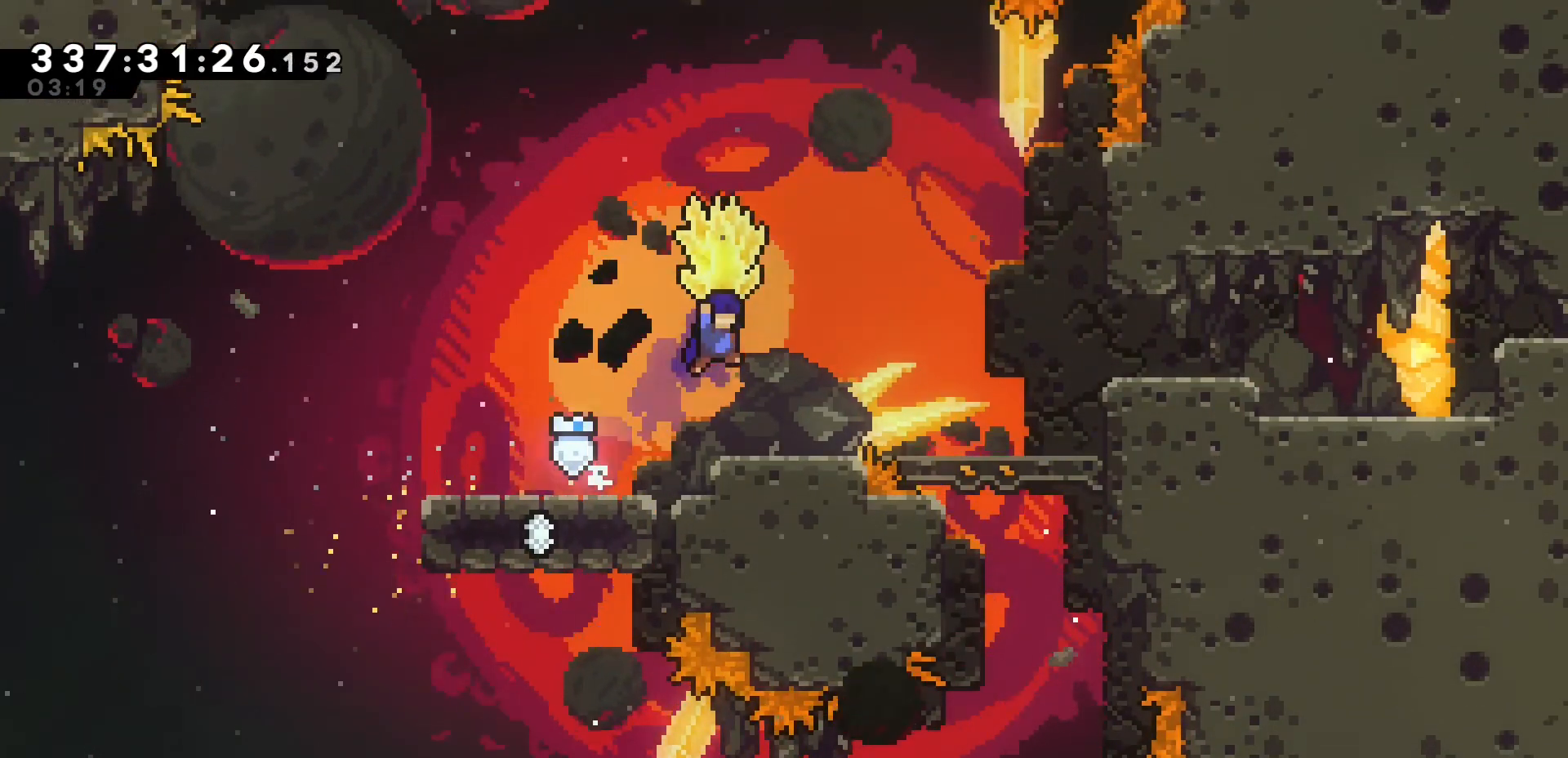
{"keys": ["grab", "k"], "events": [[417, "j1", "up"]]}
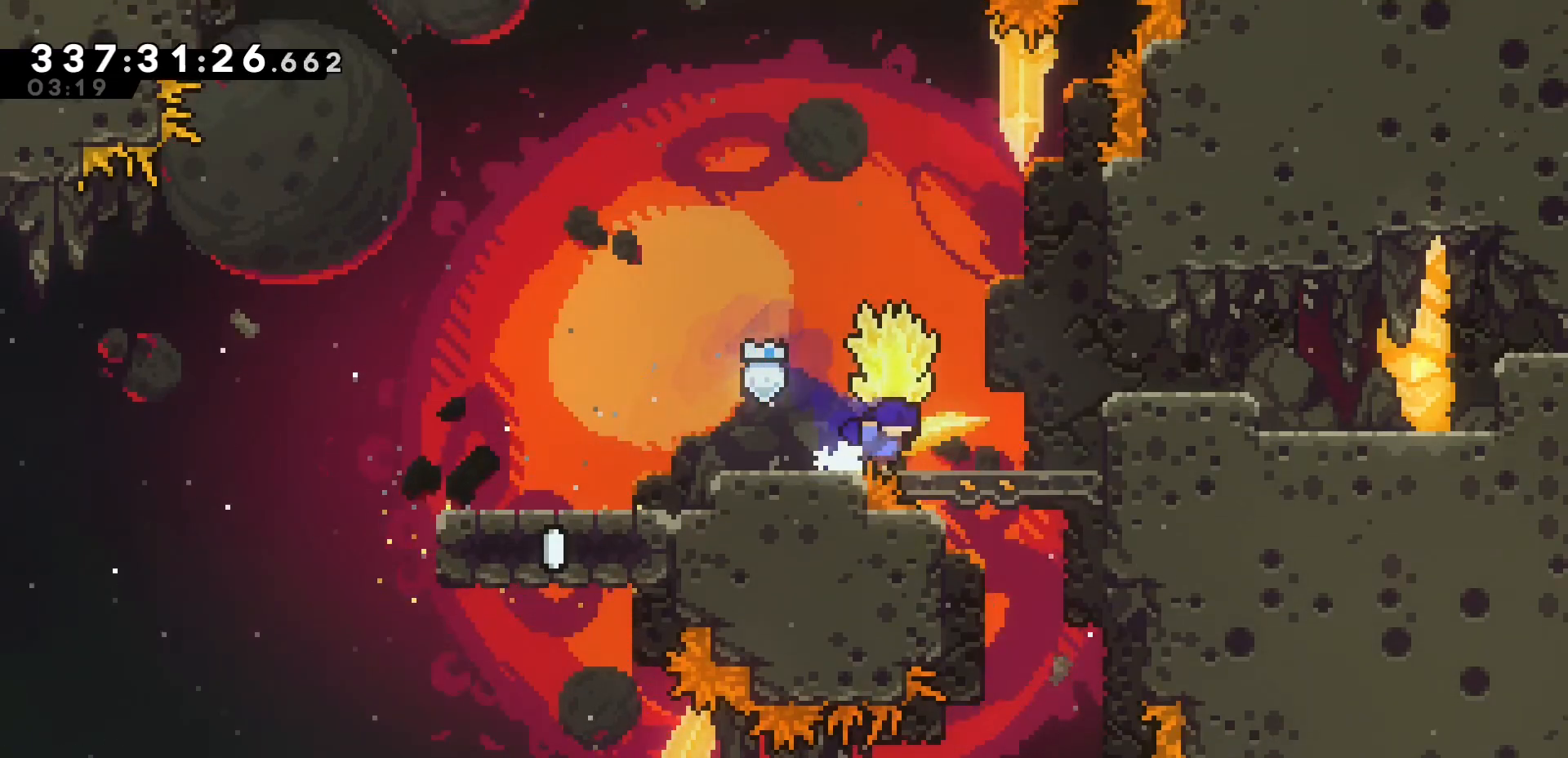
{"keys": ["k"], "events": [[317, "grab", "up"]]}
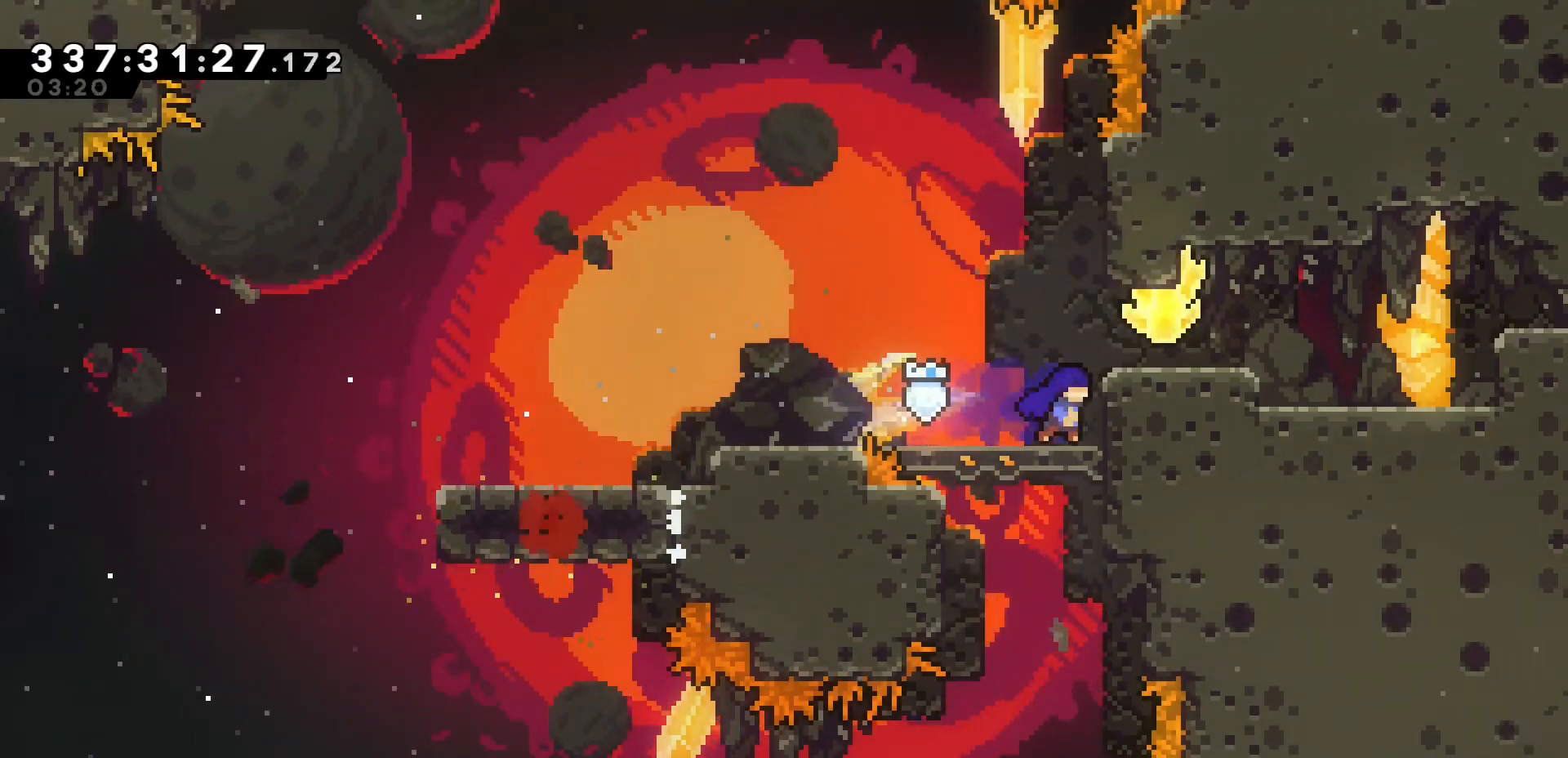
{"keys": ["dash", "k"], "events": [[33, "j1", "down"], [167, "j1", "up"], [183, "k", "up"], [333, "k", "down"], [367, "dash", "down"]]}
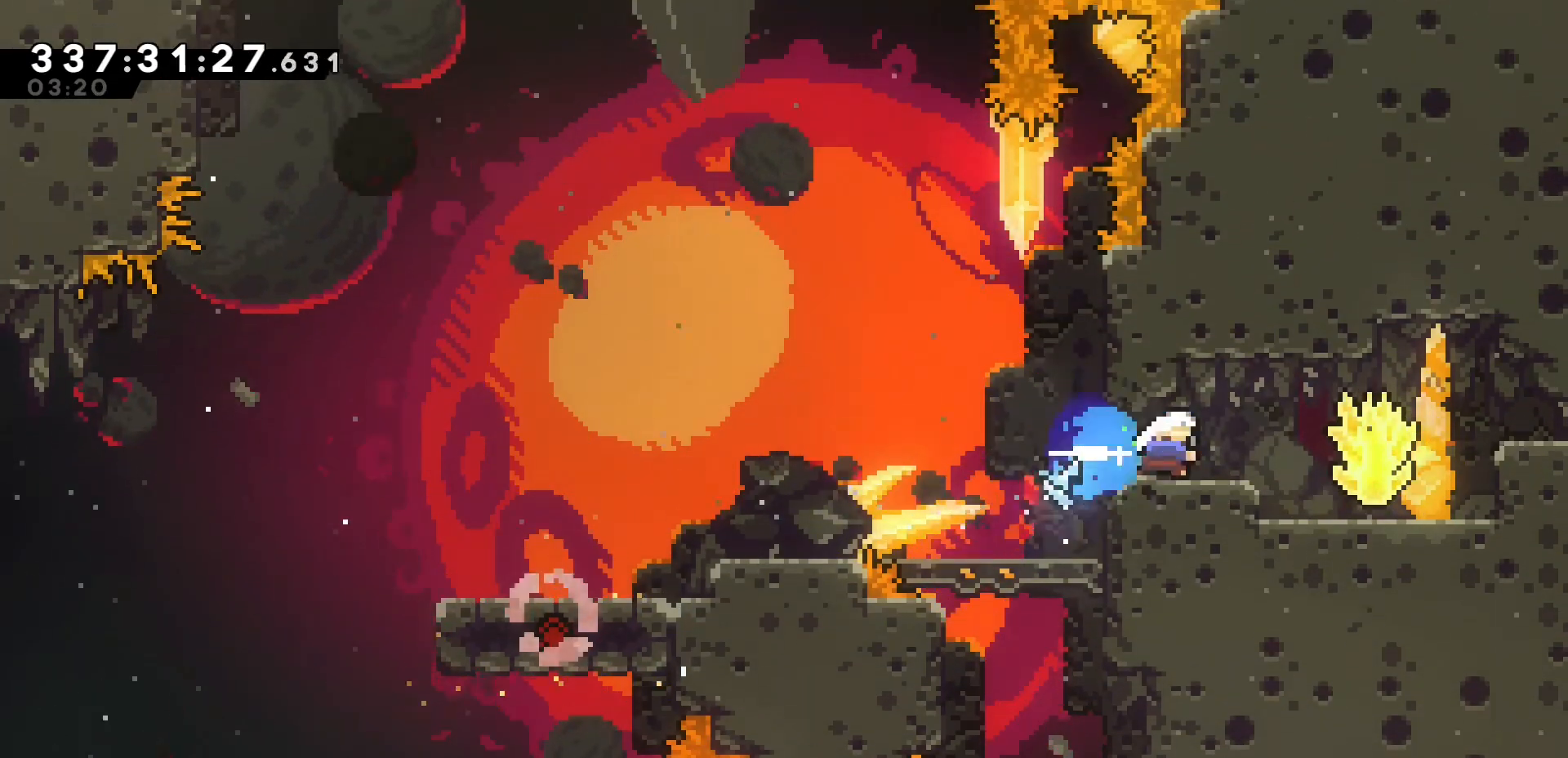
{"keys": ["grab"], "events": [[50, "dash", "up"], [50, "k", "up"], [300, "grab", "down"]]}
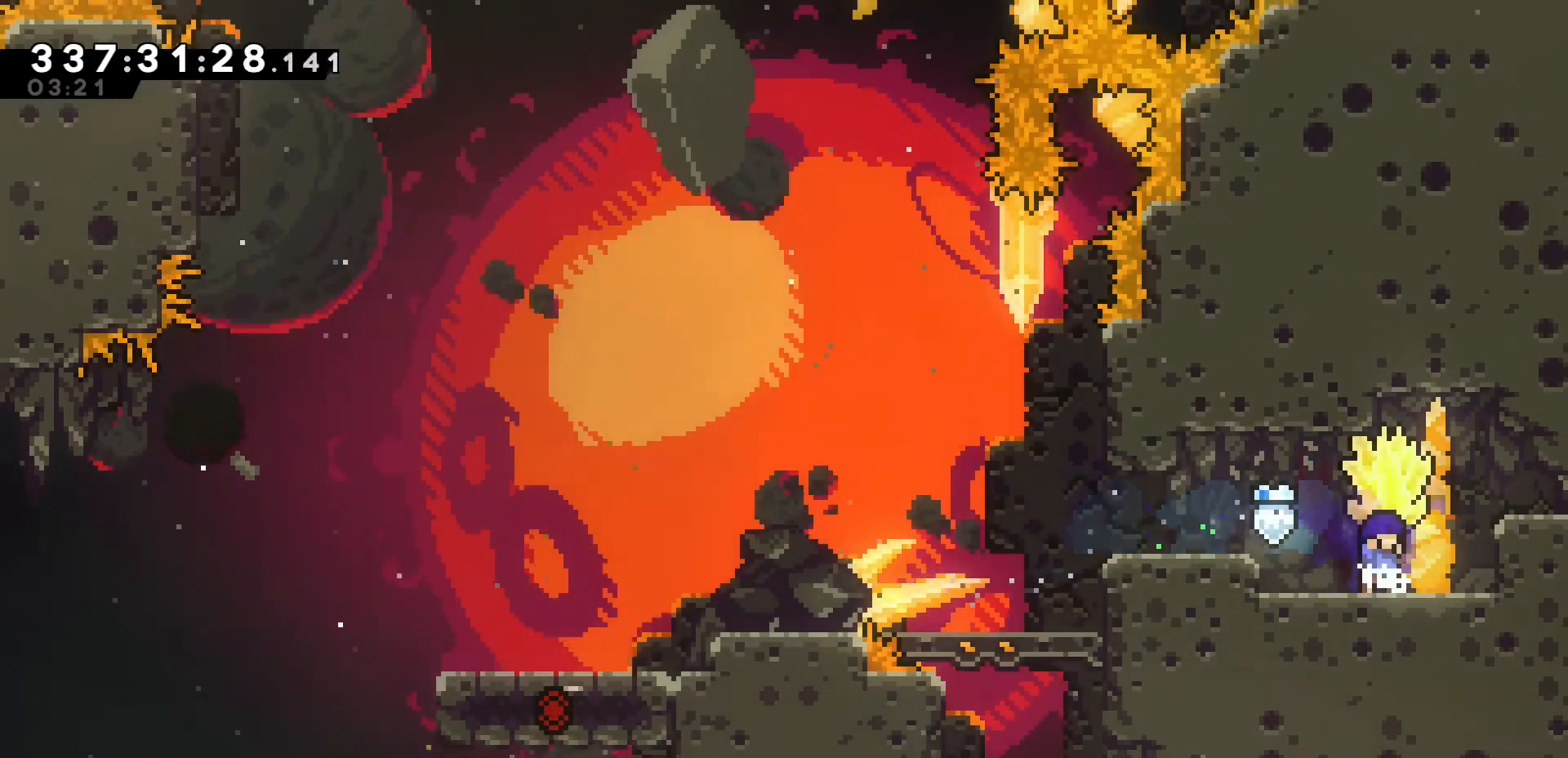
{"keys": ["k"], "events": [[117, "k", "down"], [433, "grab", "up"]]}
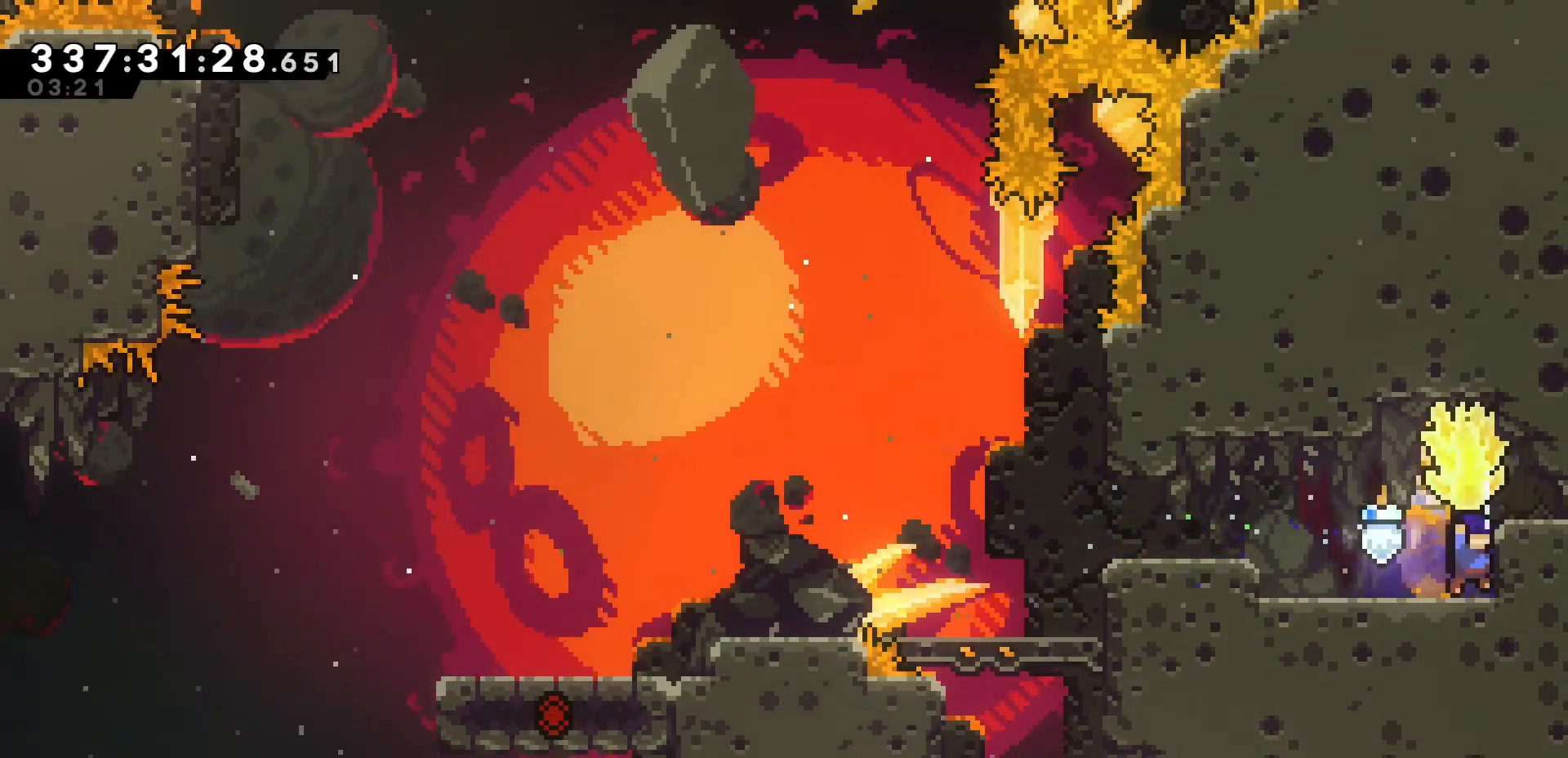
{"keys": ["dash", "j", "k"], "events": [[133, "j1", "down"], [317, "j", "down"], [350, "dash", "down"], [350, "j1", "up"]]}
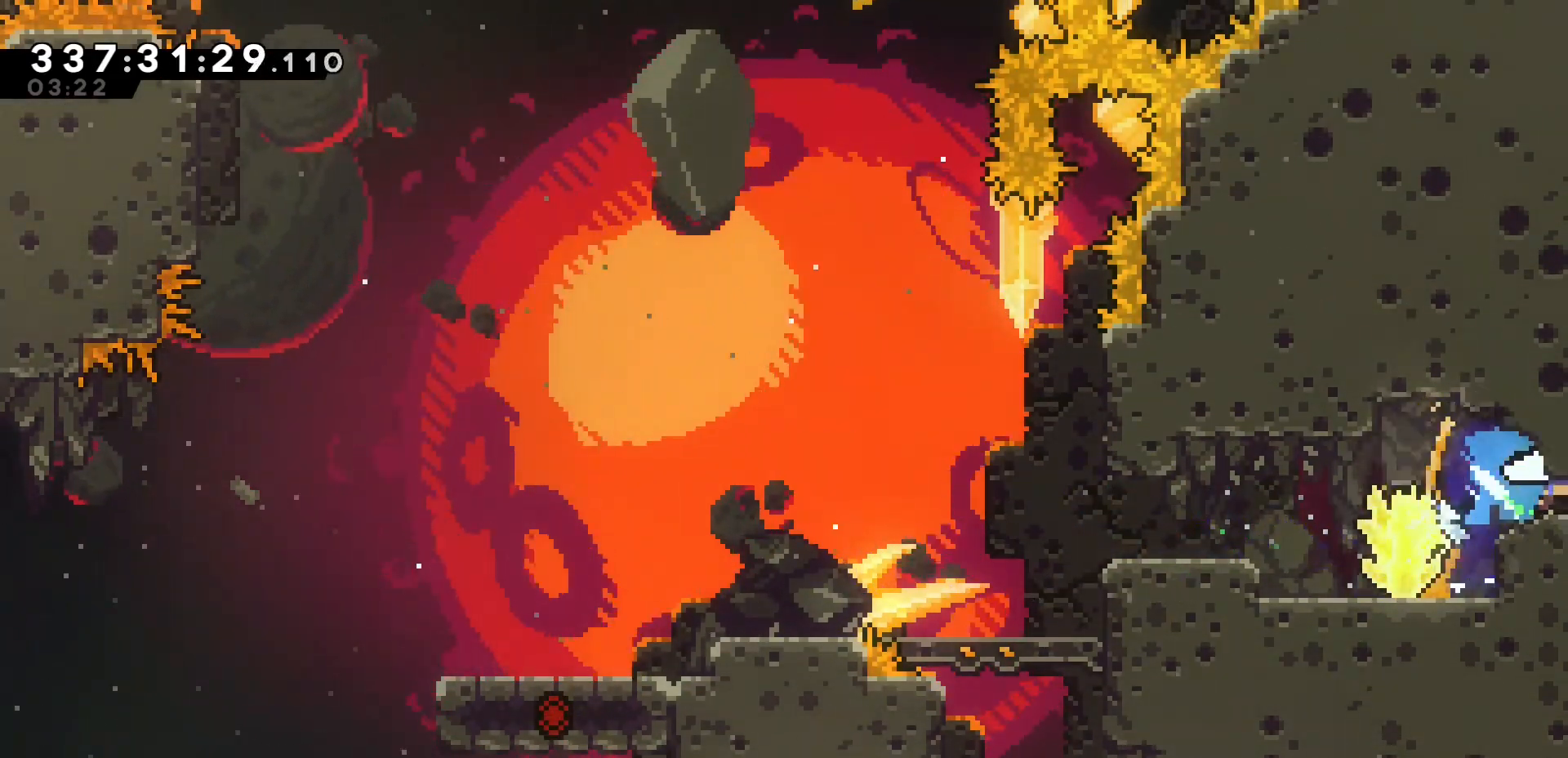
{"keys": ["k"], "events": [[67, "dash", "up"], [200, "j", "up"]]}
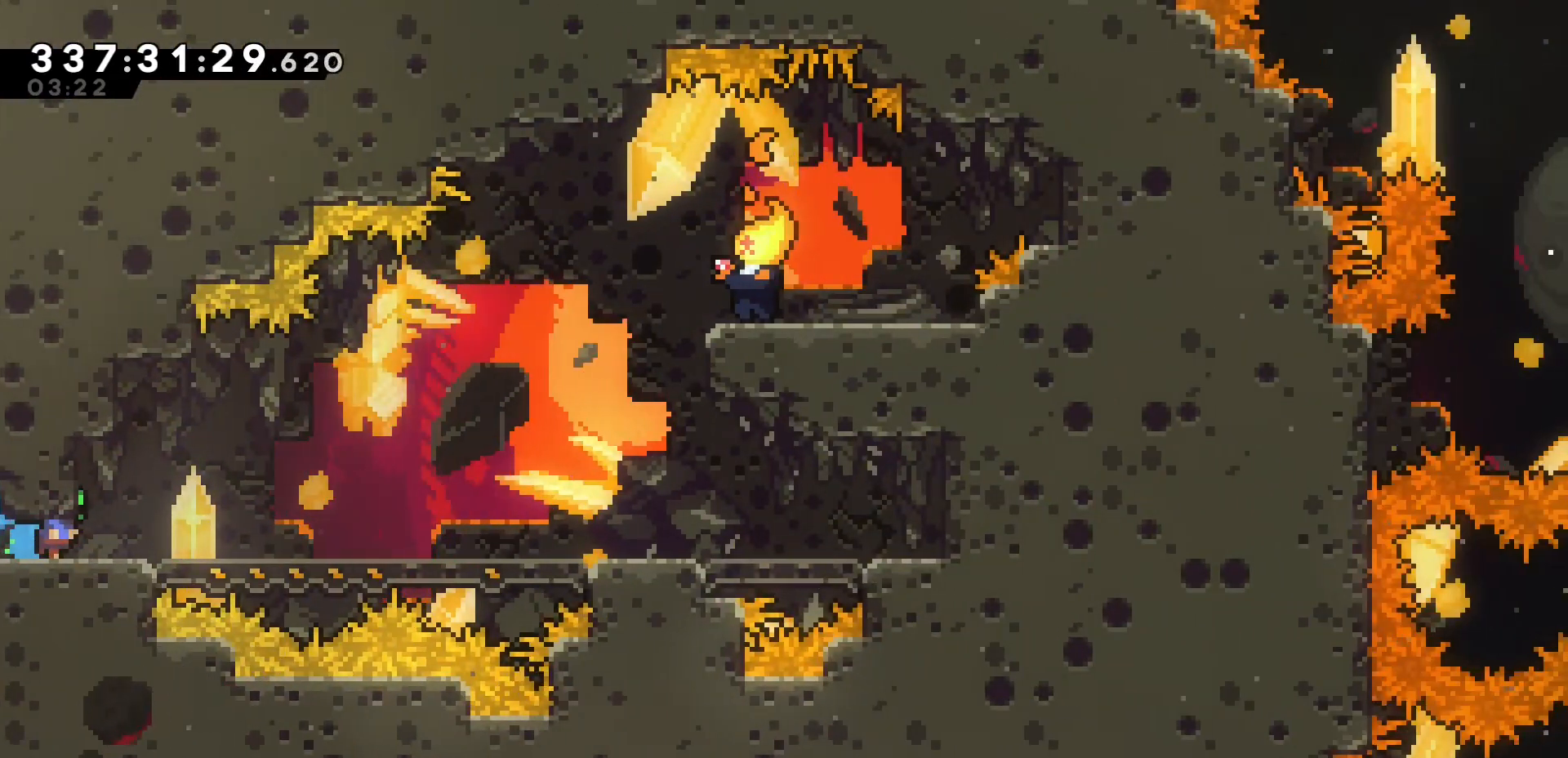
{"keys": ["k"], "events": []}
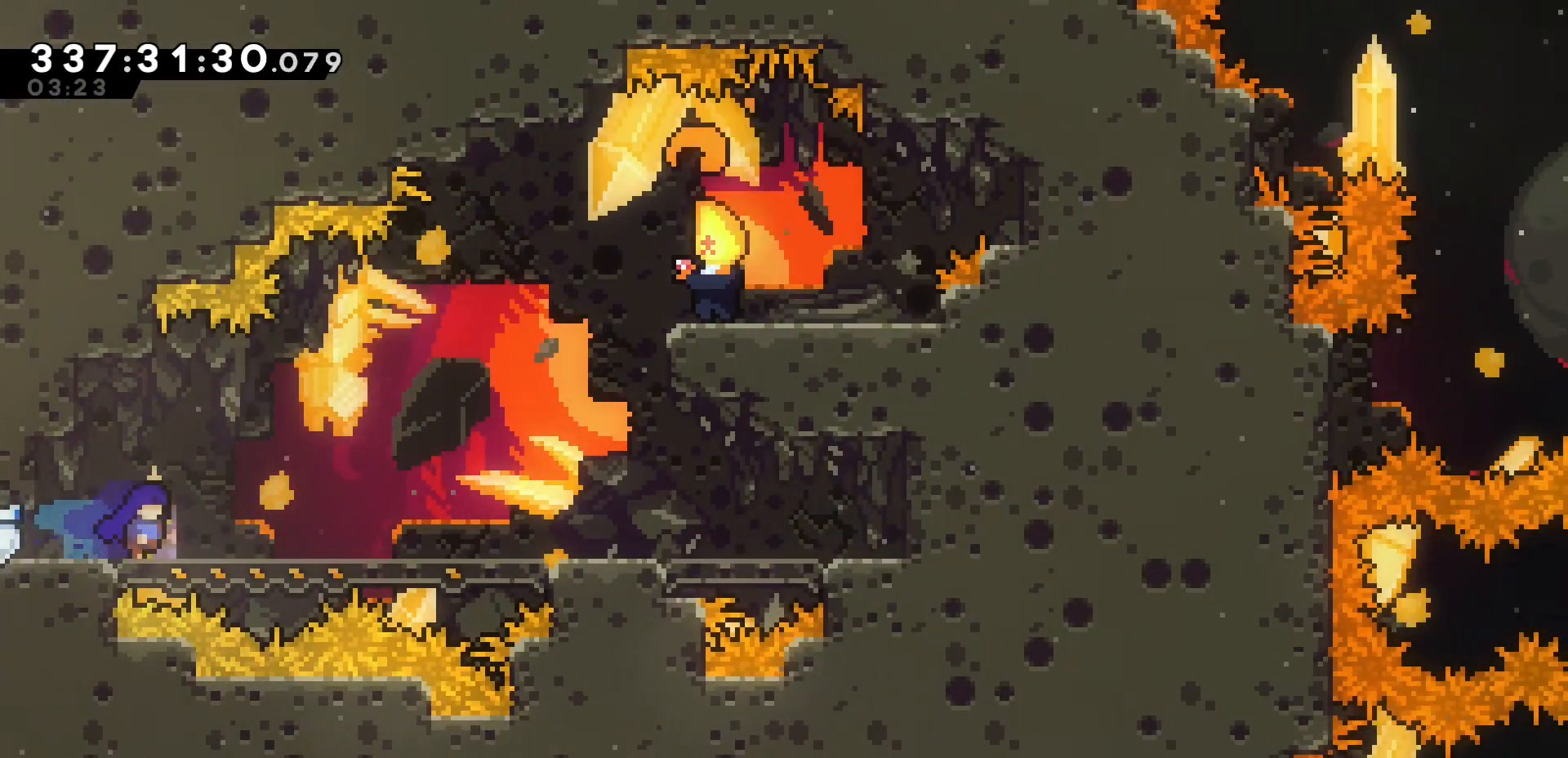
{"keys": ["demo"], "events": [[200, "k", "up"], [433, "demo", "down"]]}
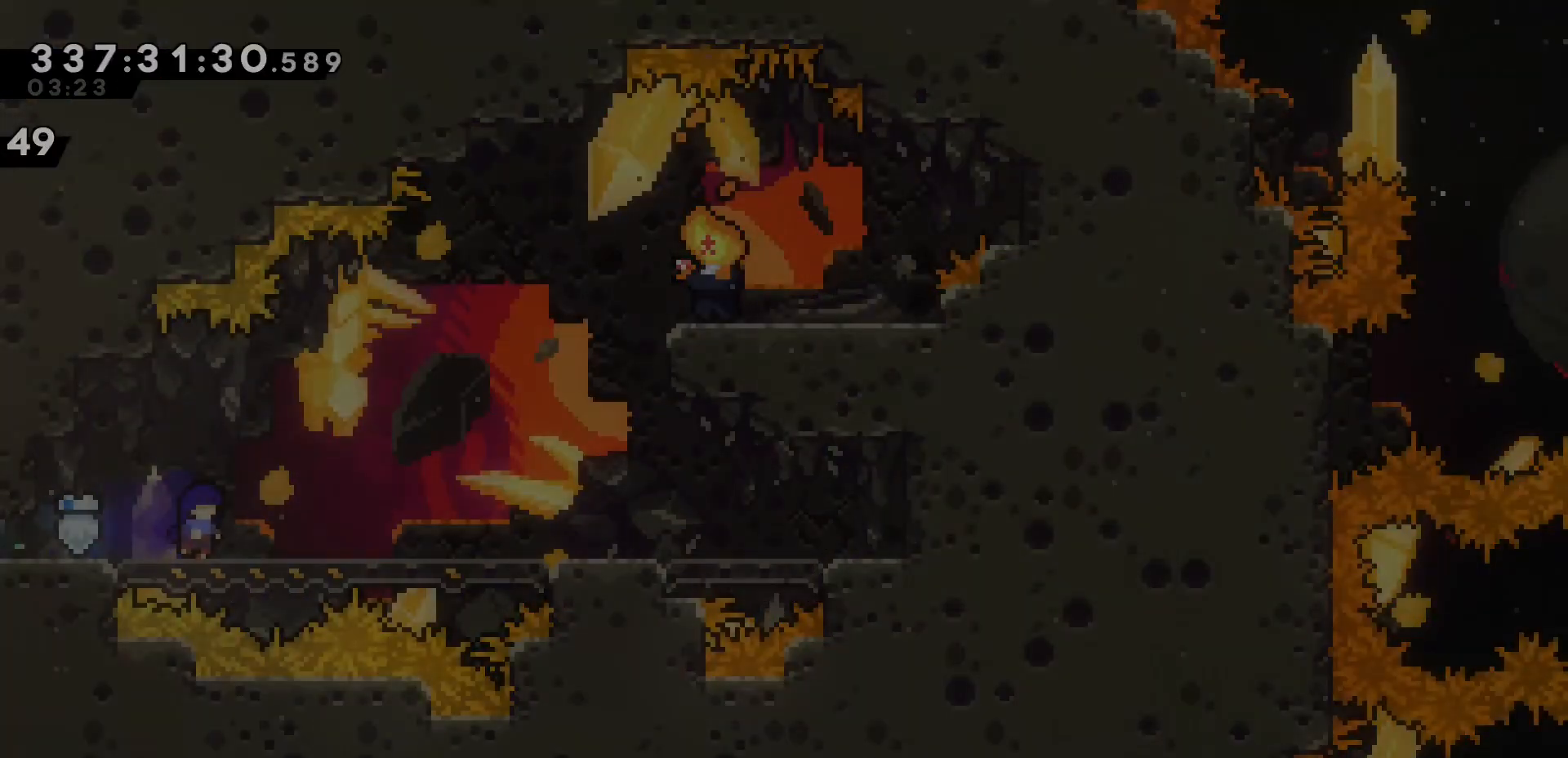
{"keys": ["k"], "events": [[83, "demo", "up"], [467, "k", "down"]]}
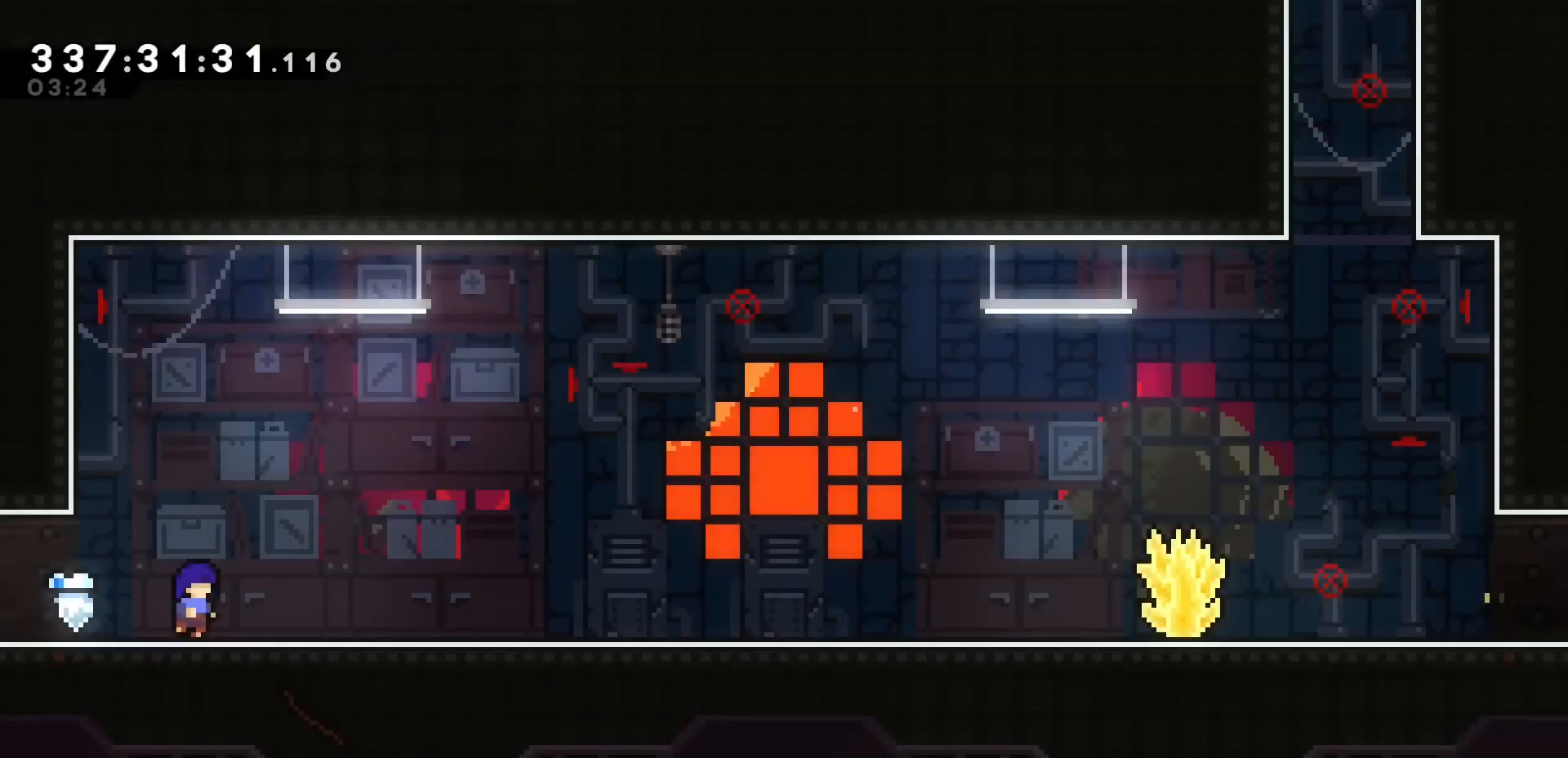
{"keys": ["k"], "events": [[50, "dash", "down"], [233, "dash", "up"], [317, "dash", "down"], [500, "dash", "up"]]}
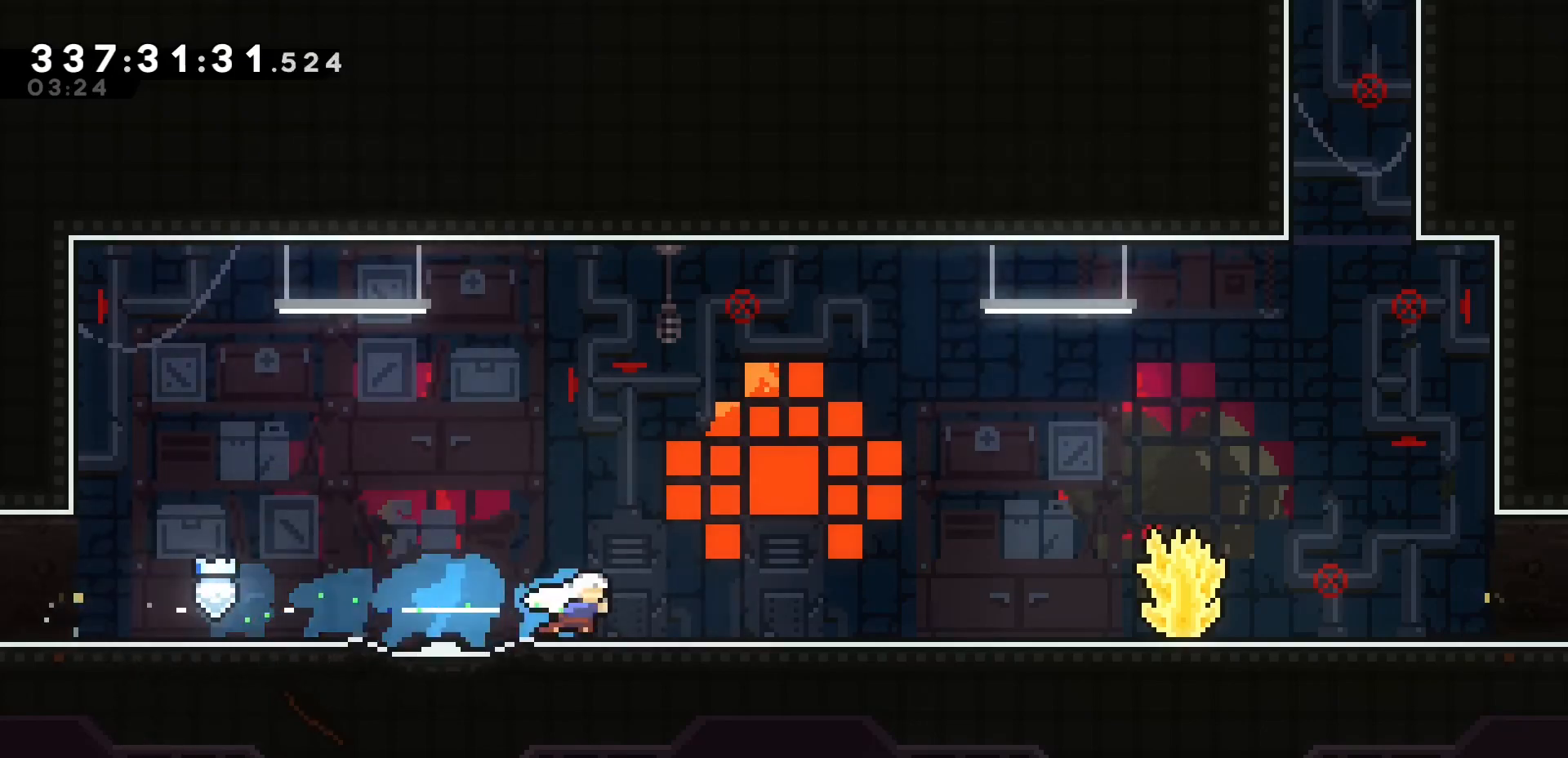
{"keys": ["k"], "events": [[100, "dash", "down"], [250, "dash", "up"], [350, "dash", "down"], [500, "dash", "up"]]}
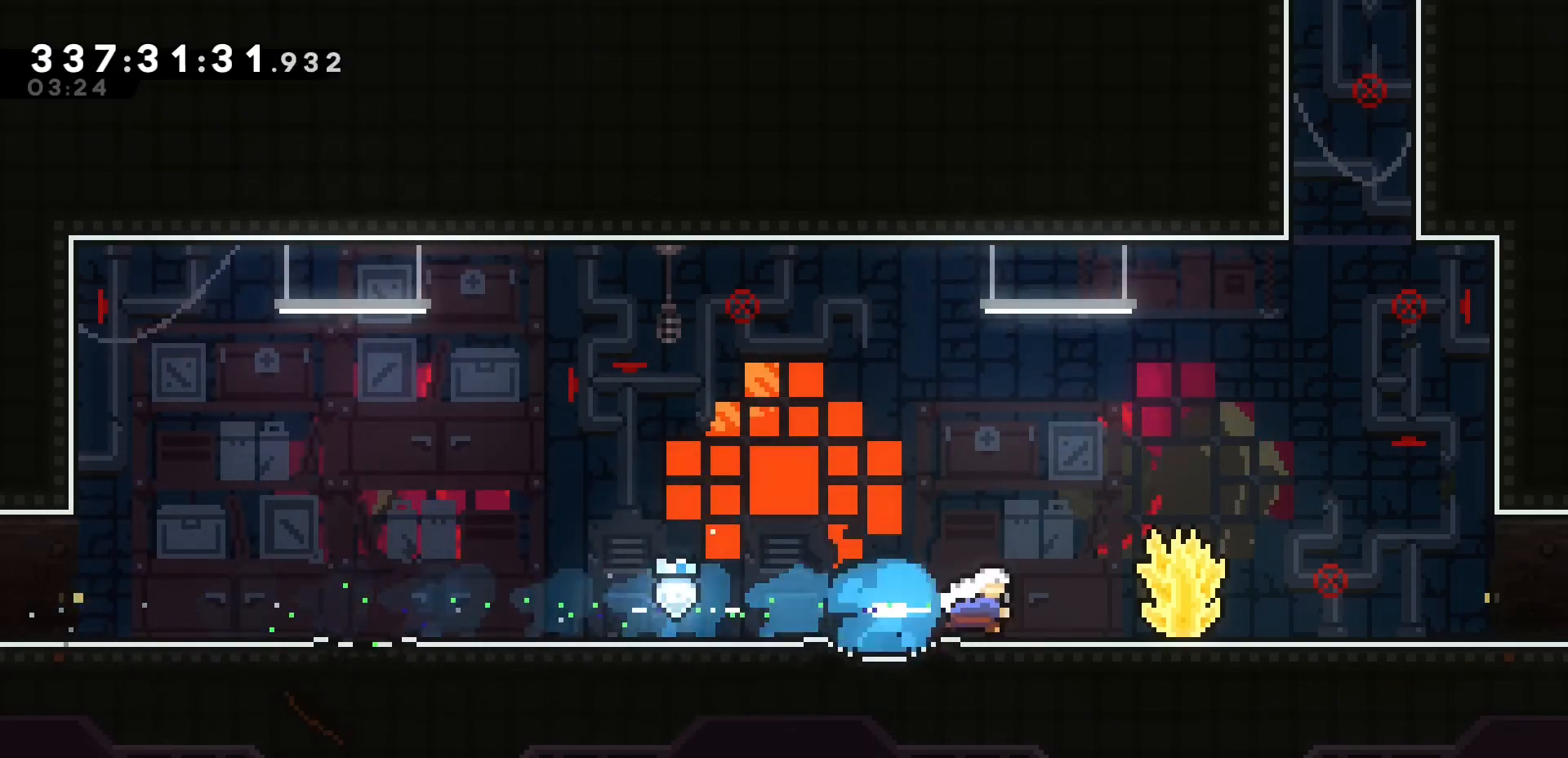
{"keys": ["grab", "k"], "events": [[217, "grab", "down"]]}
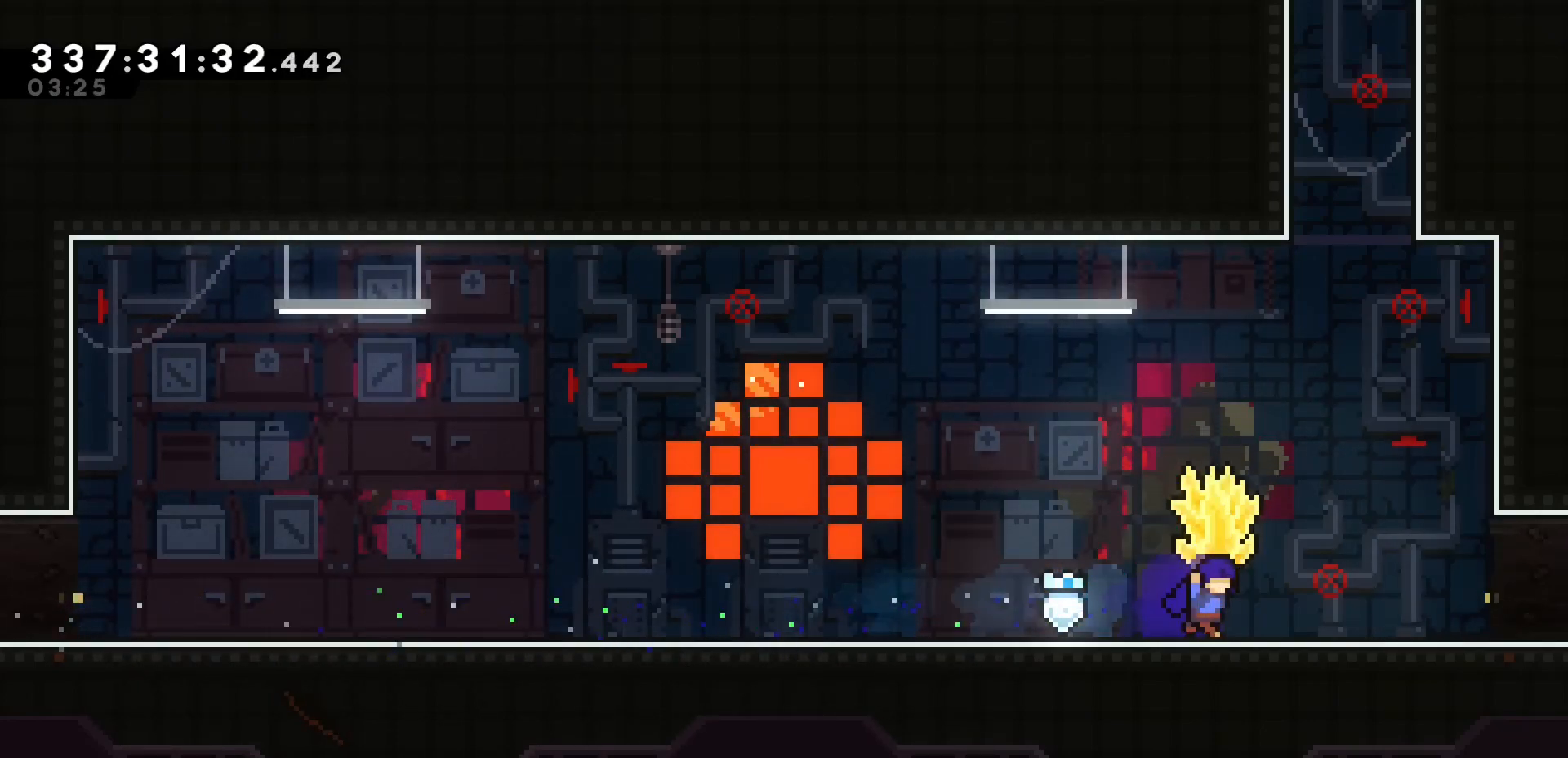
{"keys": ["grab", "j1"], "events": [[300, "k", "up"], [417, "j1", "down"]]}
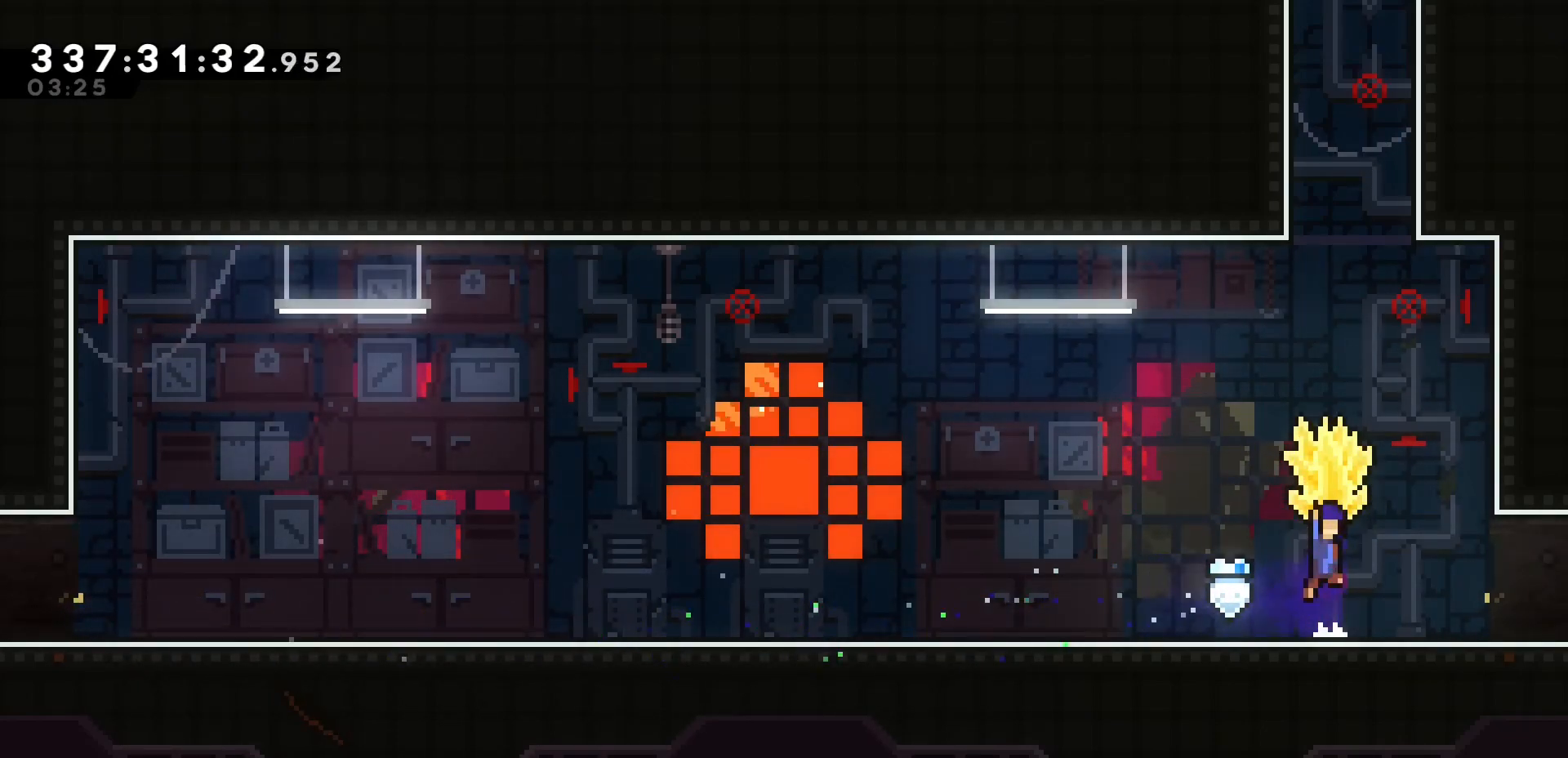
{"keys": ["dash", "u"], "events": [[150, "j", "down"], [233, "j1", "up"], [250, "grab", "up"], [300, "j", "up"], [333, "dash", "down"], [350, "u", "down"]]}
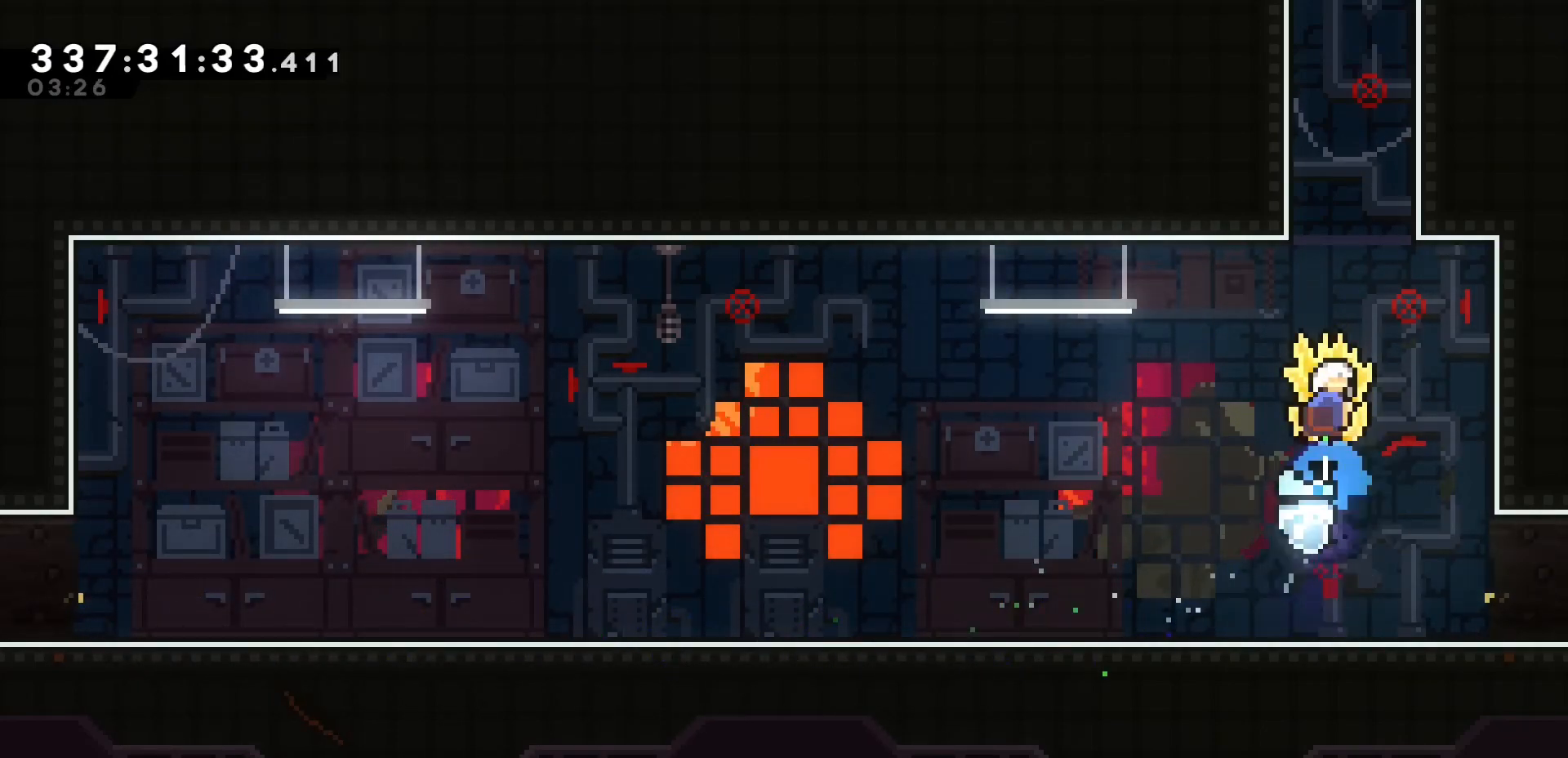
{"keys": ["grab", "j2"], "events": [[17, "grab", "down"], [100, "dash", "up"], [117, "u", "up"], [300, "h", "down"], [450, "h", "up"], [467, "j2", "down"]]}
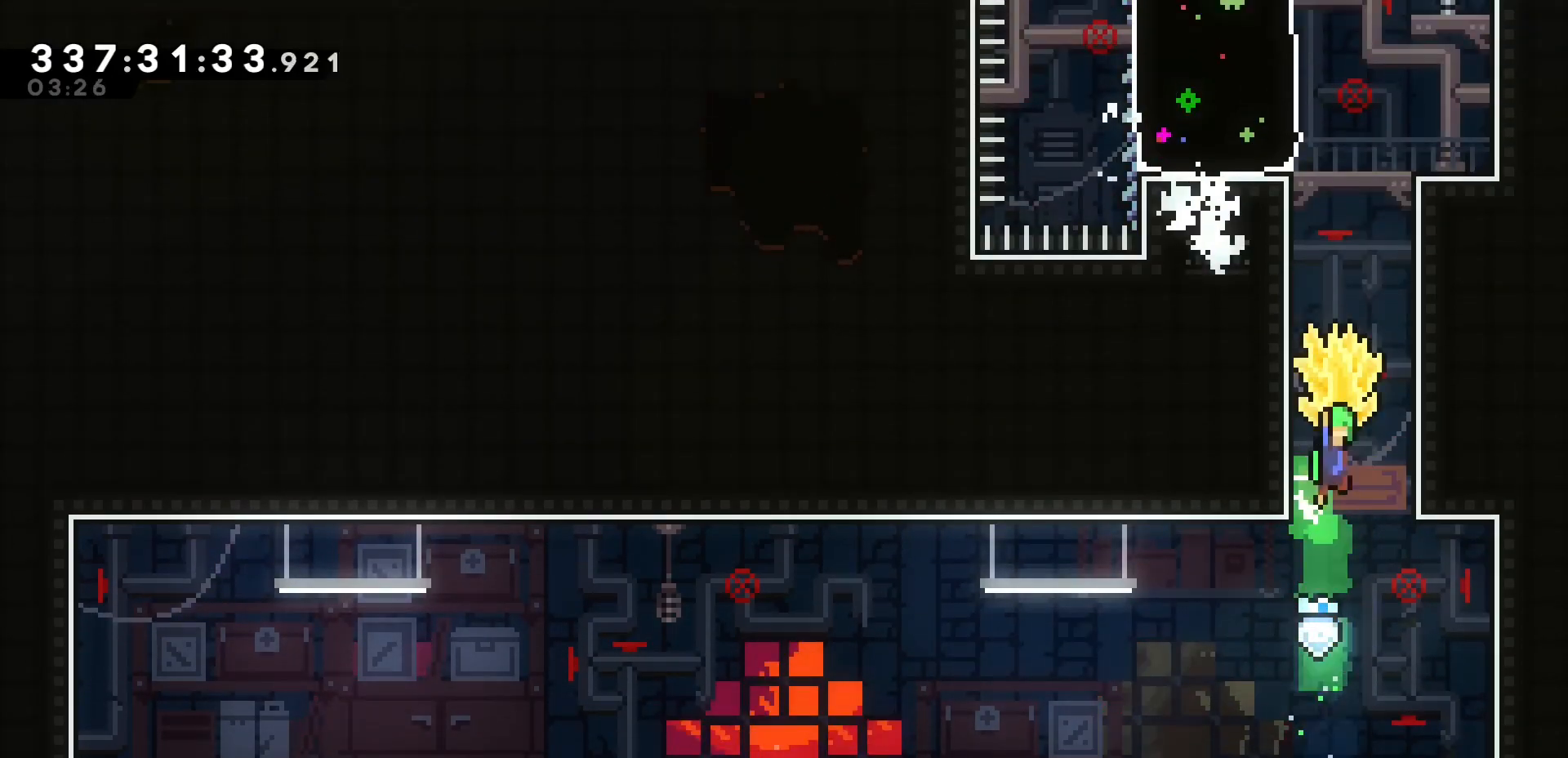
{"keys": ["grab", "j1", "j2"], "events": [[150, "j1", "down"], [233, "j2", "up"], [417, "j2", "down"]]}
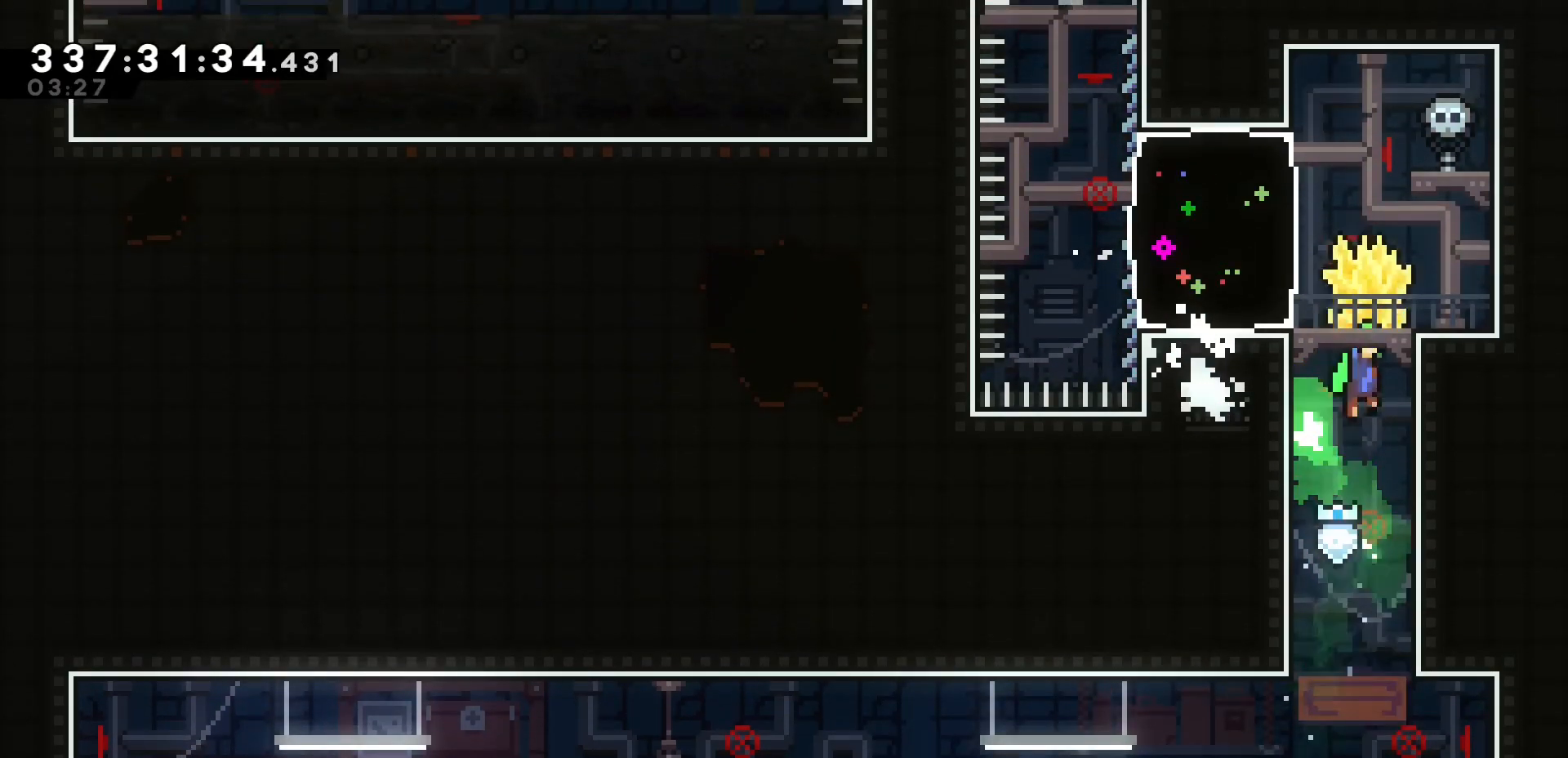
{"keys": ["grab"], "events": [[167, "j1", "up"], [233, "h", "down"], [317, "j2", "up"], [383, "h", "up"]]}
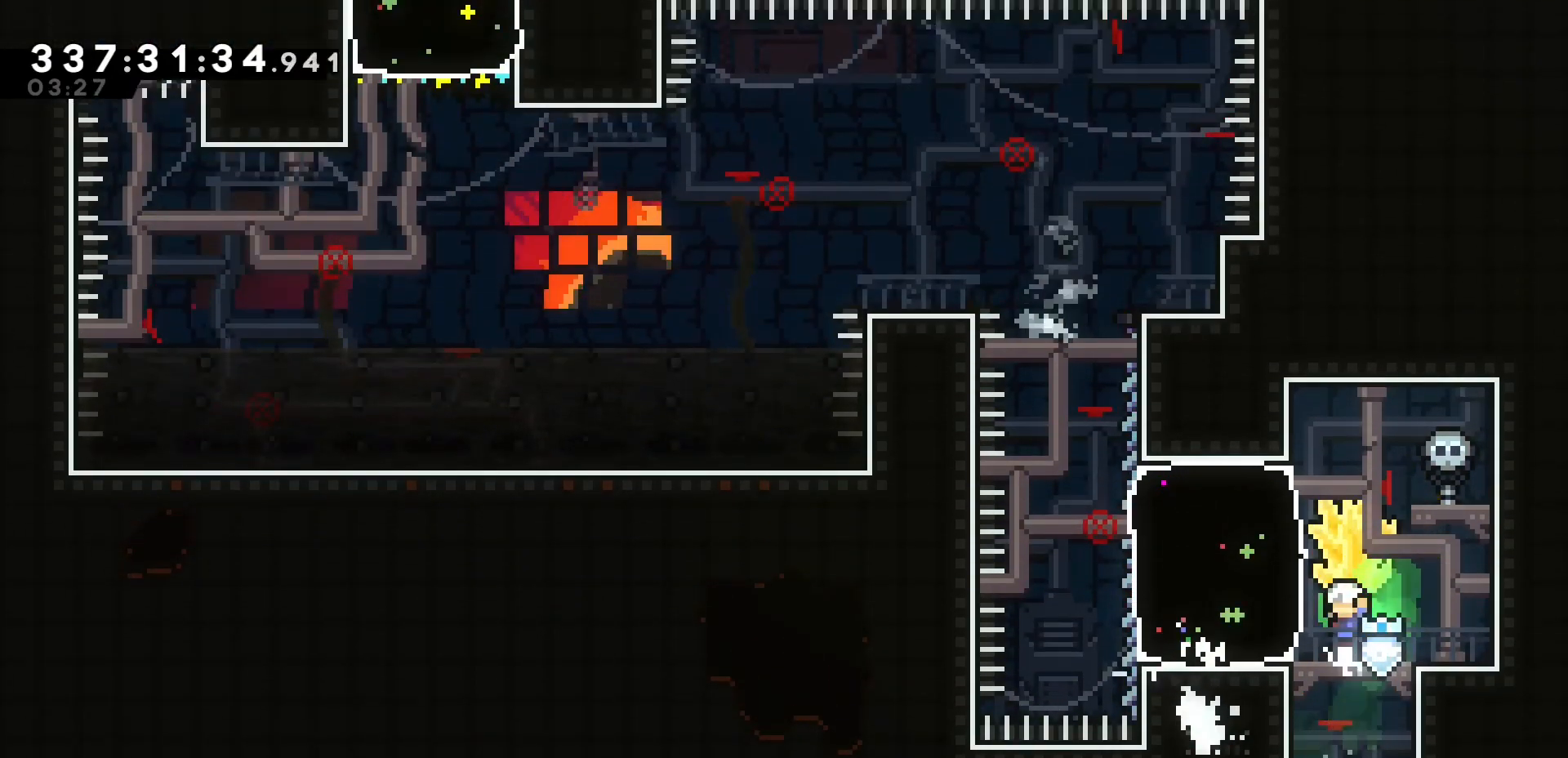
{"keys": ["dash", "grab", "h"], "events": [[167, "j", "down"], [250, "grab", "up"], [333, "j", "up"], [417, "dash", "down"], [450, "grab", "down"], [450, "h", "down"]]}
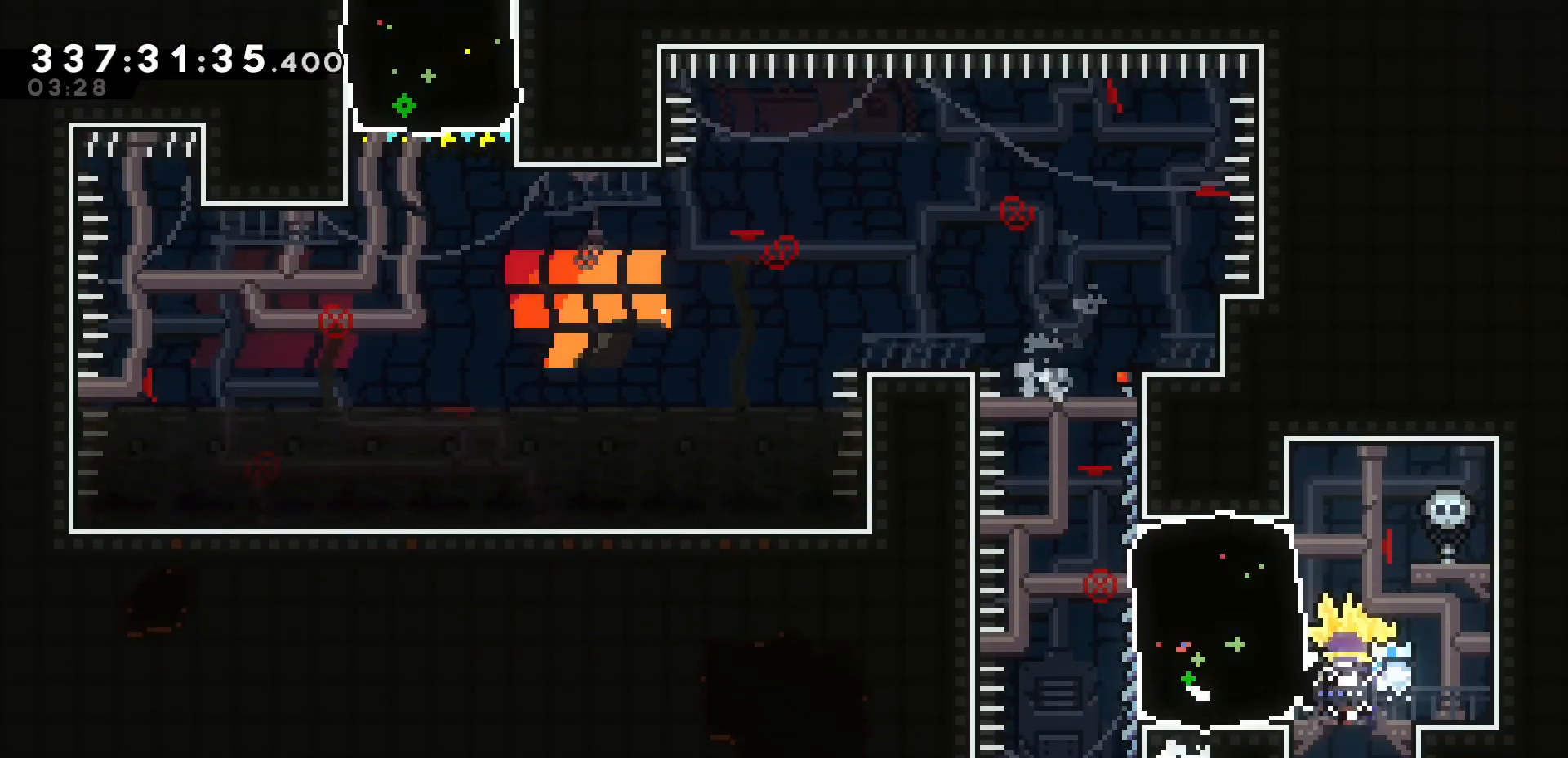
{"keys": ["grab", "k"], "events": [[33, "dash", "up"], [167, "h", "up"], [200, "k", "down"]]}
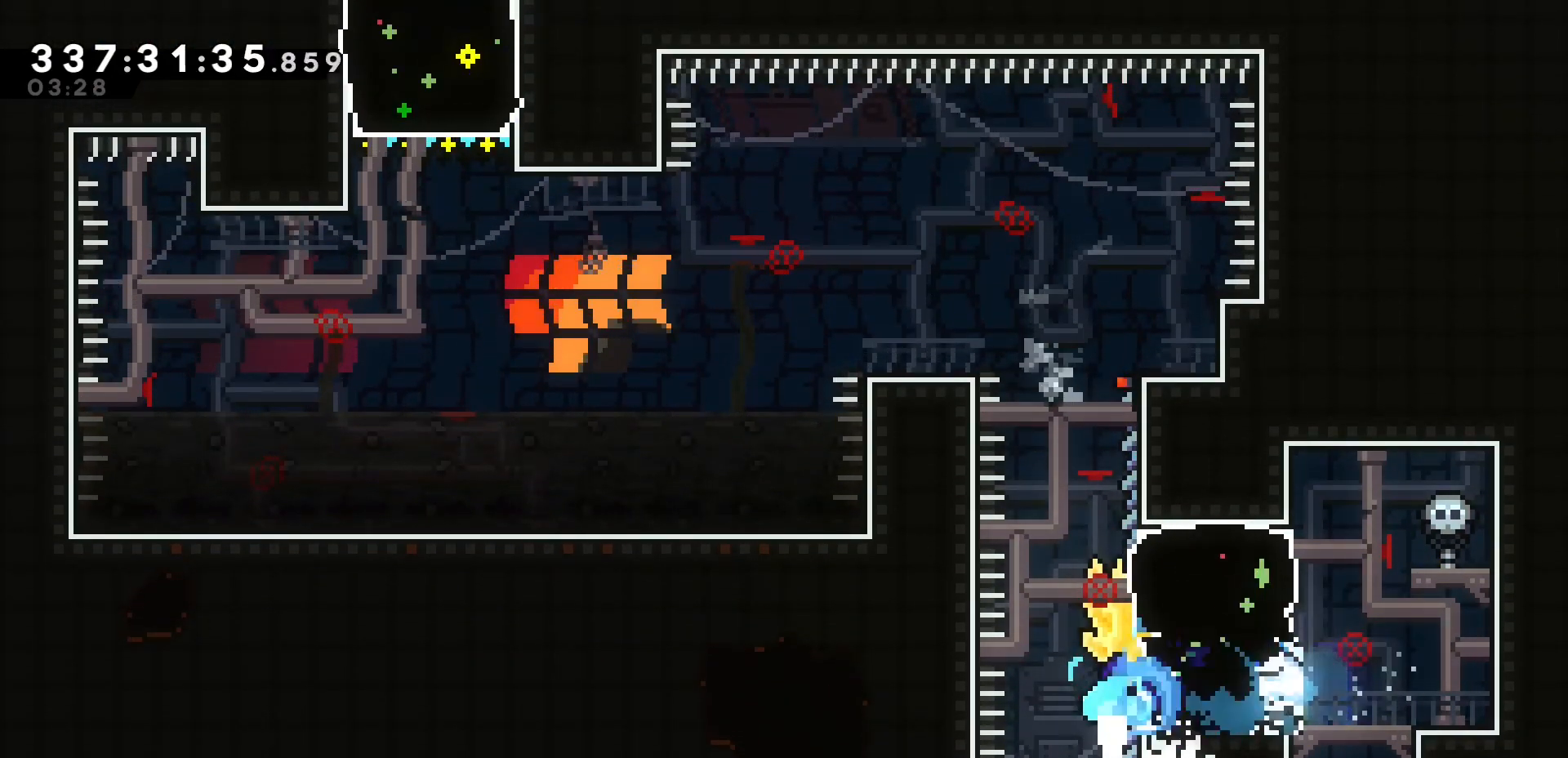
{"keys": ["grab", "h", "j1"], "events": [[133, "k", "up"], [167, "h", "down"], [417, "j1", "down"]]}
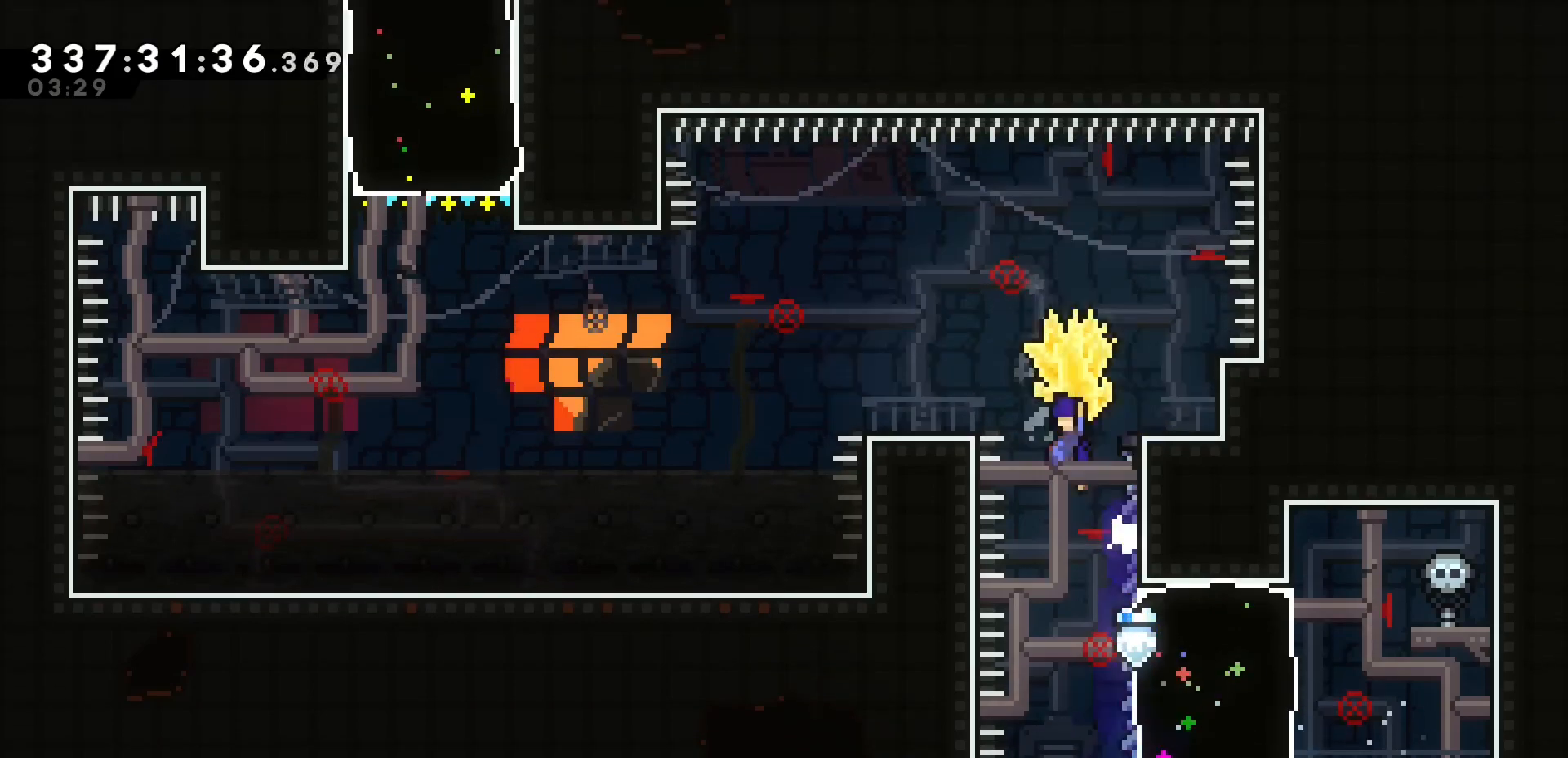
{"keys": ["dash", "grab", "h"], "events": [[33, "j1", "up"], [167, "grab", "up"], [217, "h", "up"], [417, "grab", "down"], [467, "h", "down"], [483, "dash", "down"]]}
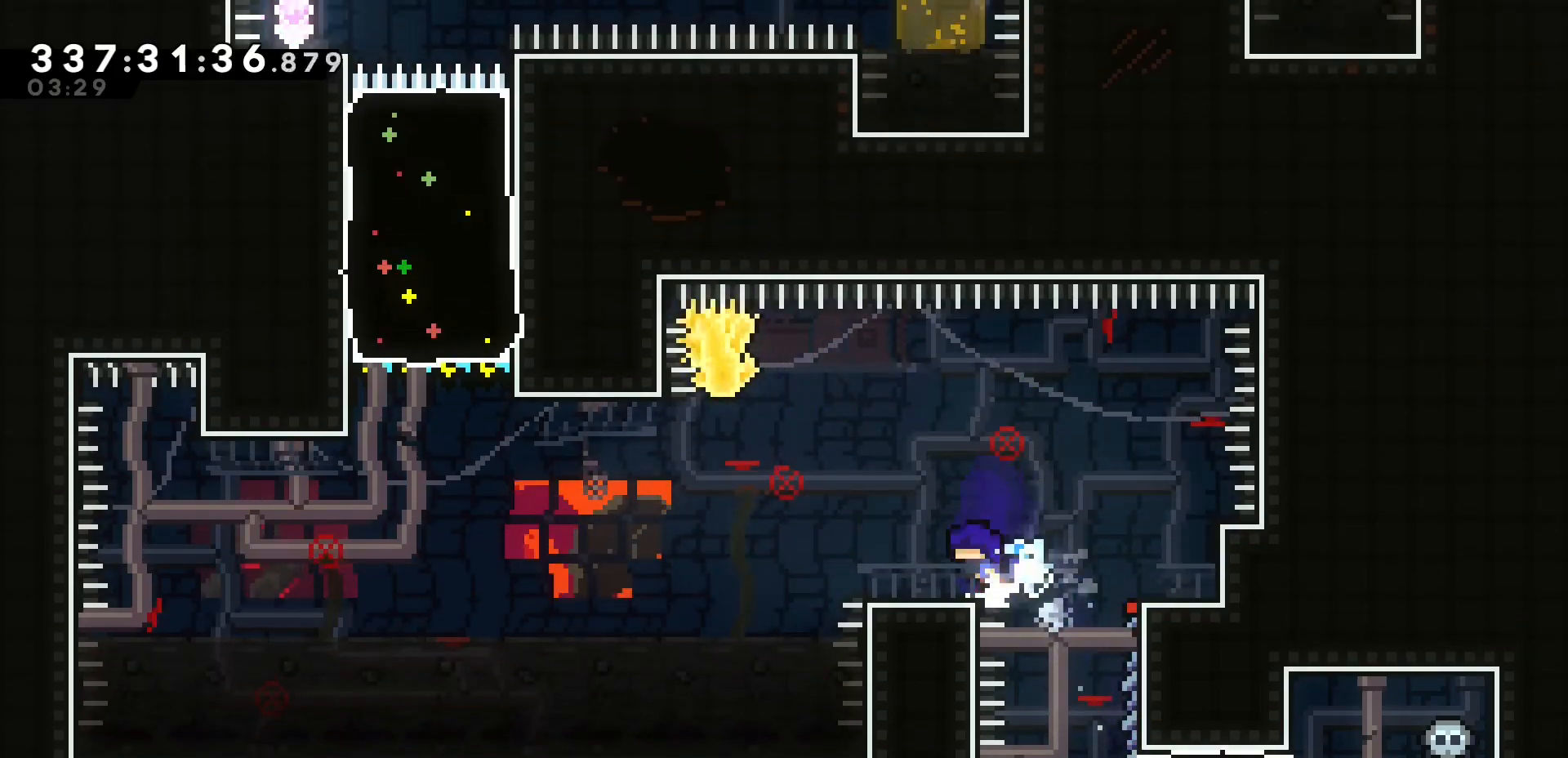
{"keys": ["grab", "h", "j1"], "events": [[183, "dash", "up"], [183, "j1", "down"]]}
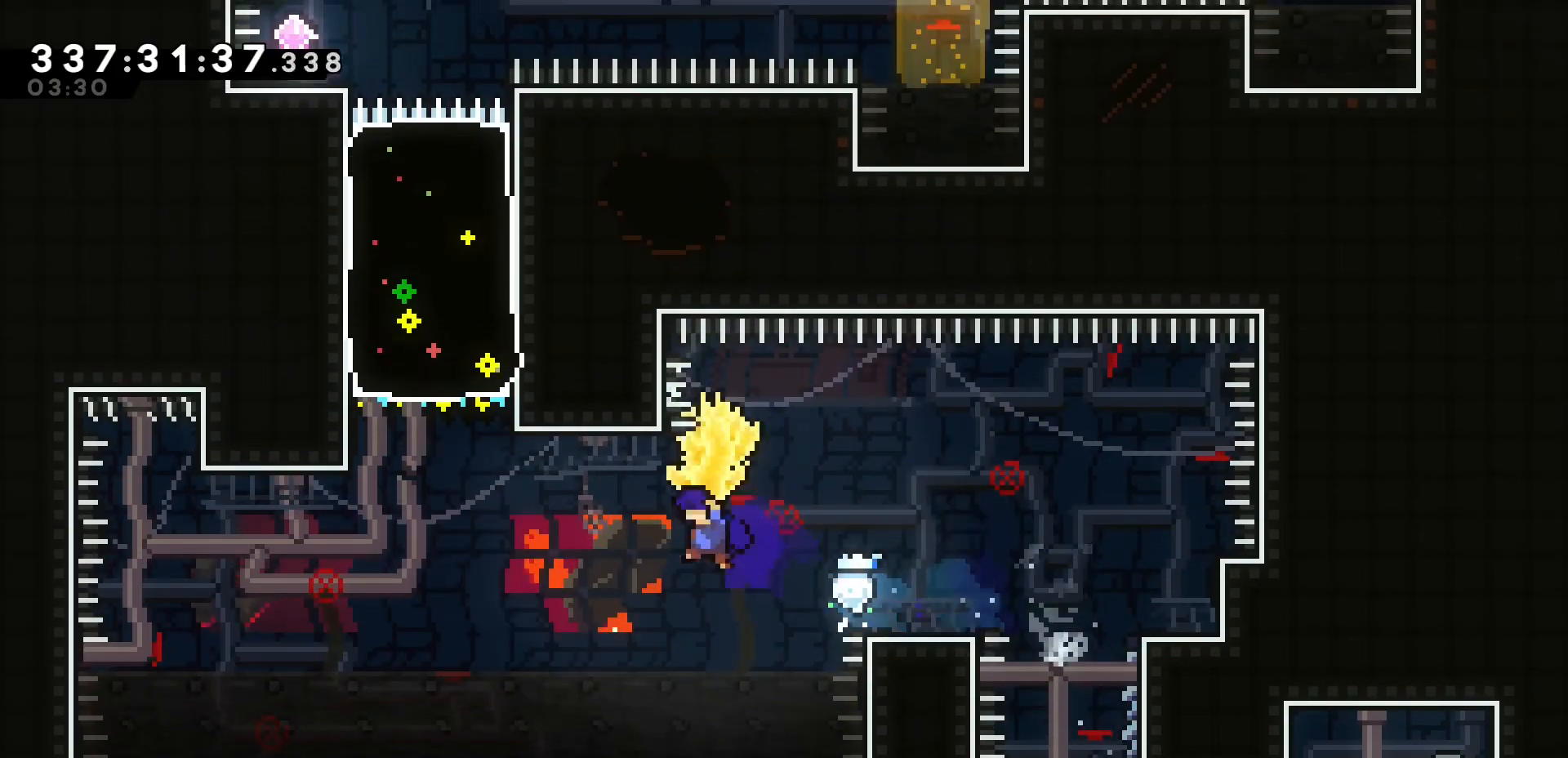
{"keys": ["dash", "grab", "u"], "events": [[300, "grab", "up"], [300, "j1", "up"], [333, "h", "up"], [350, "dash", "down"], [367, "u", "down"], [433, "grab", "down"]]}
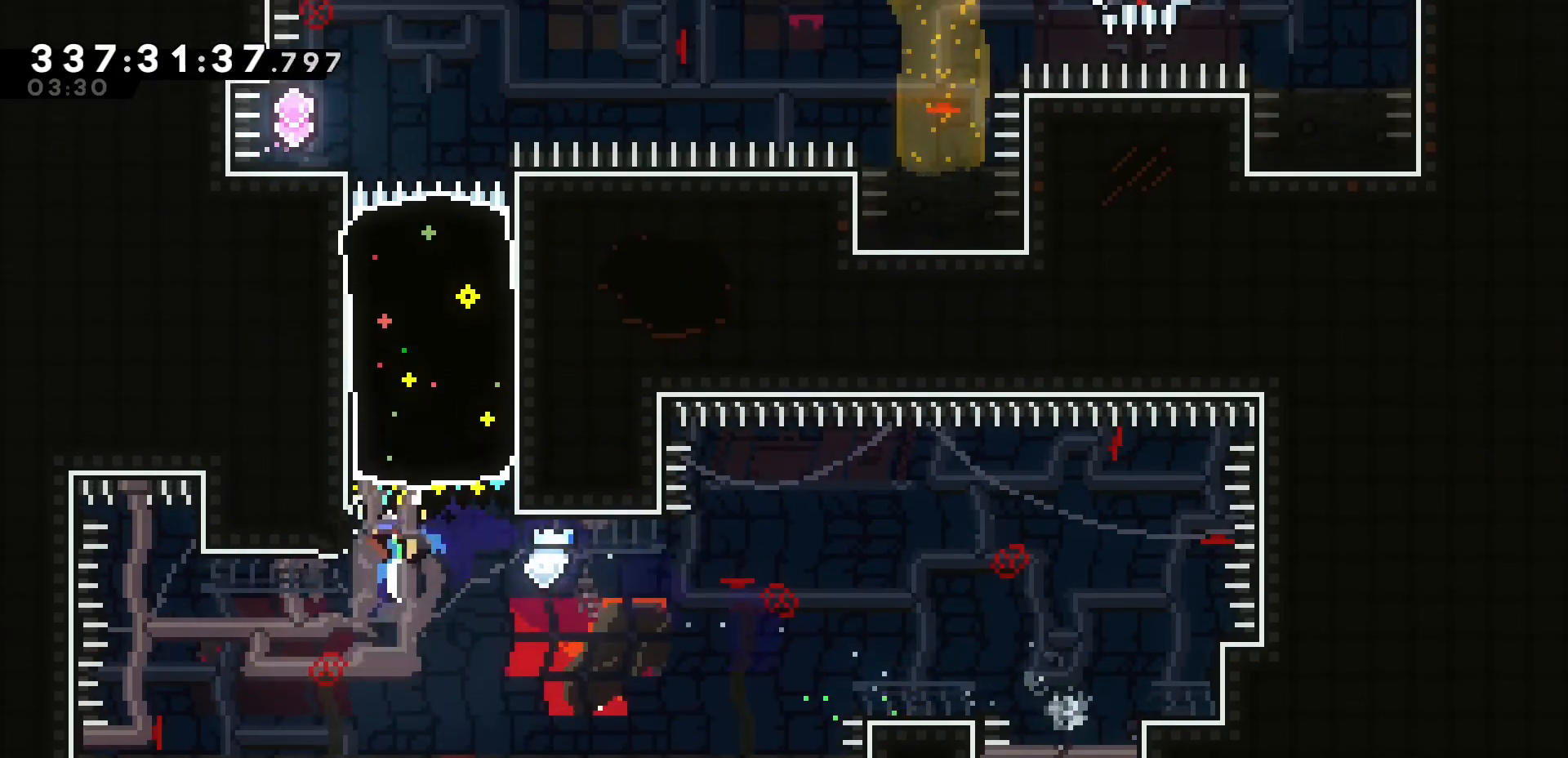
{"keys": ["grab"], "events": [[17, "dash", "up"], [83, "u", "up"]]}
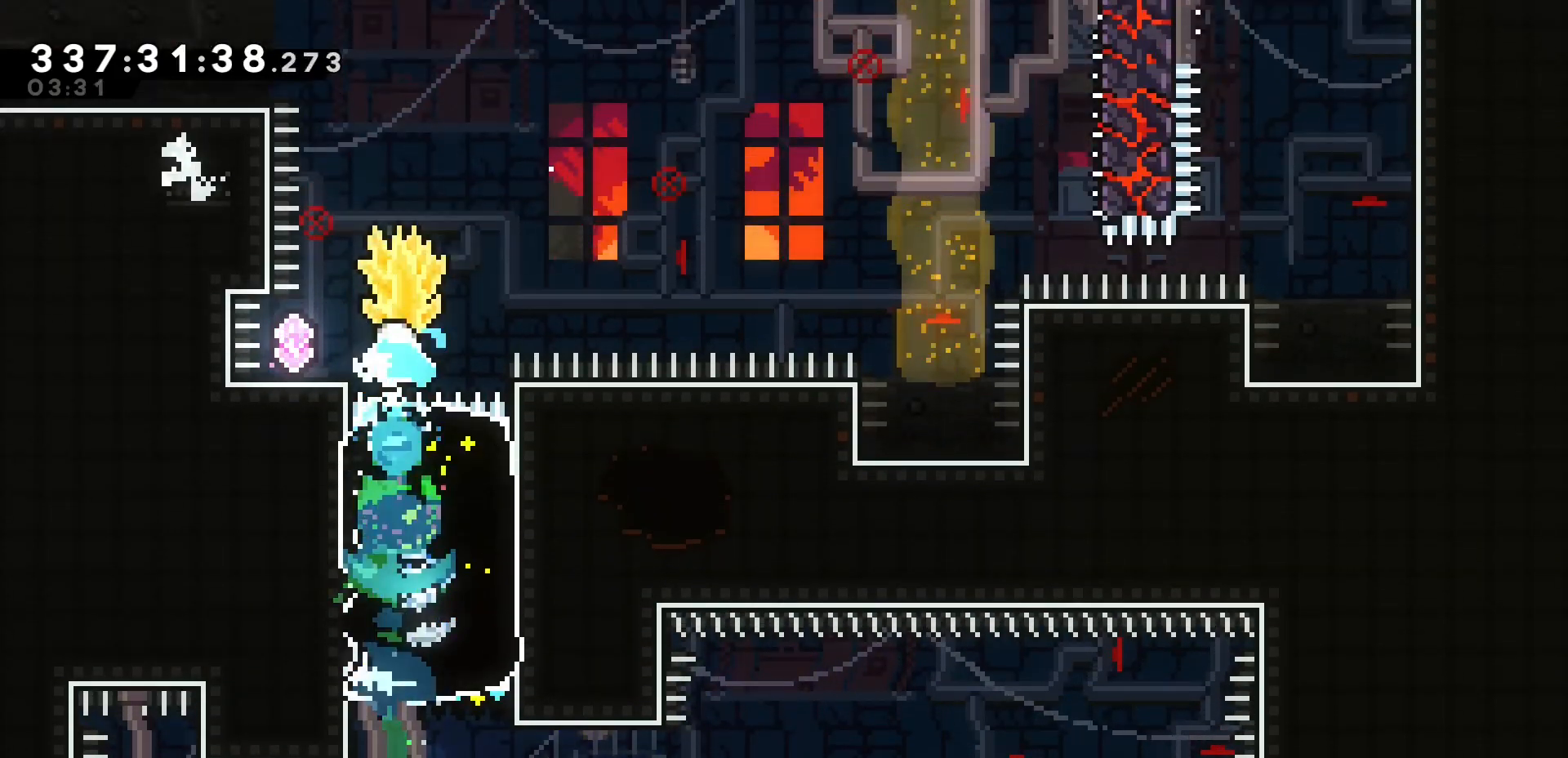
{"keys": ["j1", "k"], "events": [[17, "k", "down"], [50, "grab", "up"], [83, "h", "down"], [100, "j", "down"], [117, "dash", "down"], [133, "k", "up"], [267, "k", "down"], [300, "h", "up"], [317, "dash", "up"], [317, "j", "up"], [317, "j1", "down"]]}
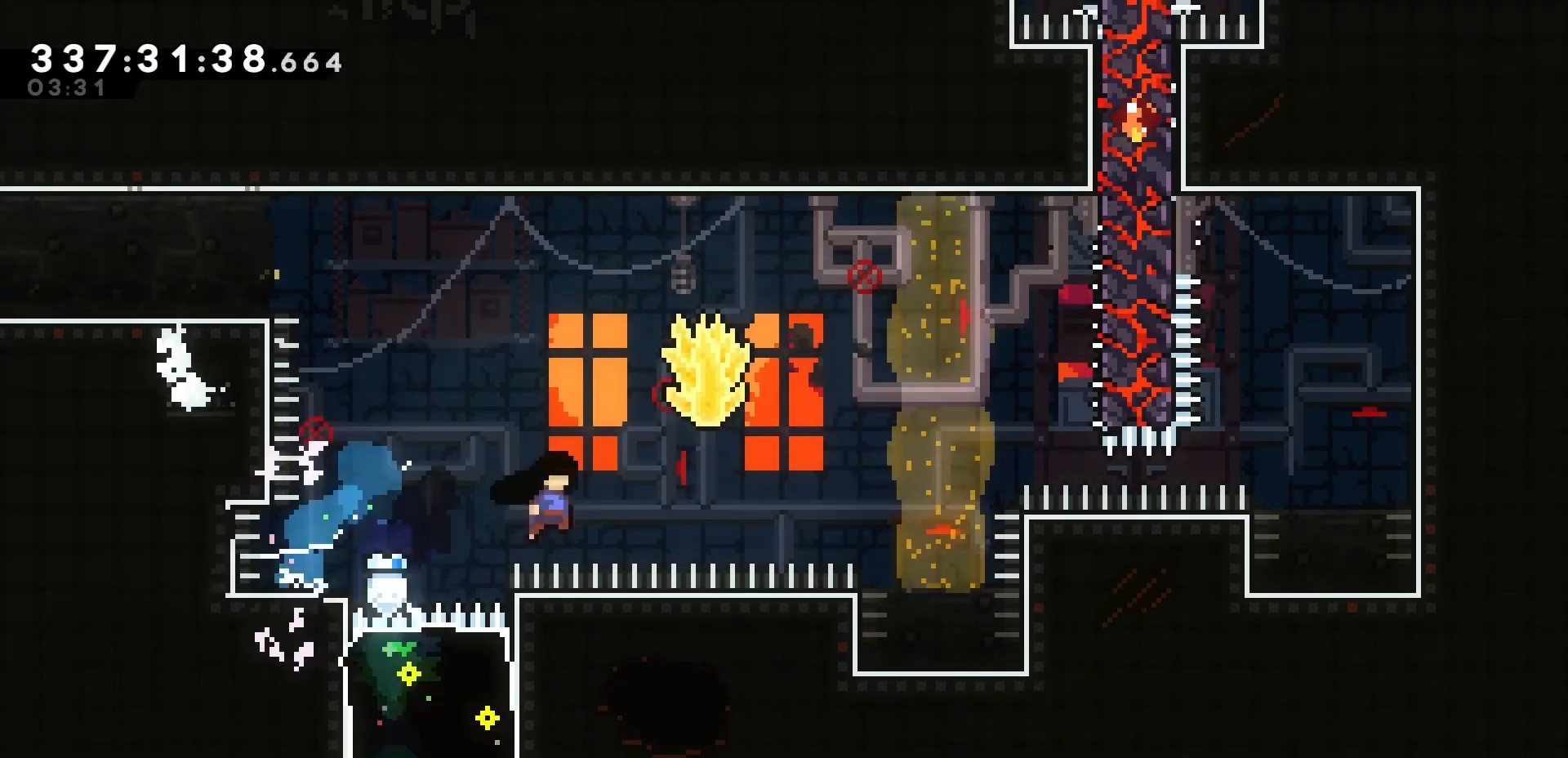
{"keys": ["grab", "k"], "events": [[83, "dash", "down"], [100, "u", "down"], [133, "j1", "up"], [217, "grab", "down"], [333, "dash", "up"], [383, "u", "up"]]}
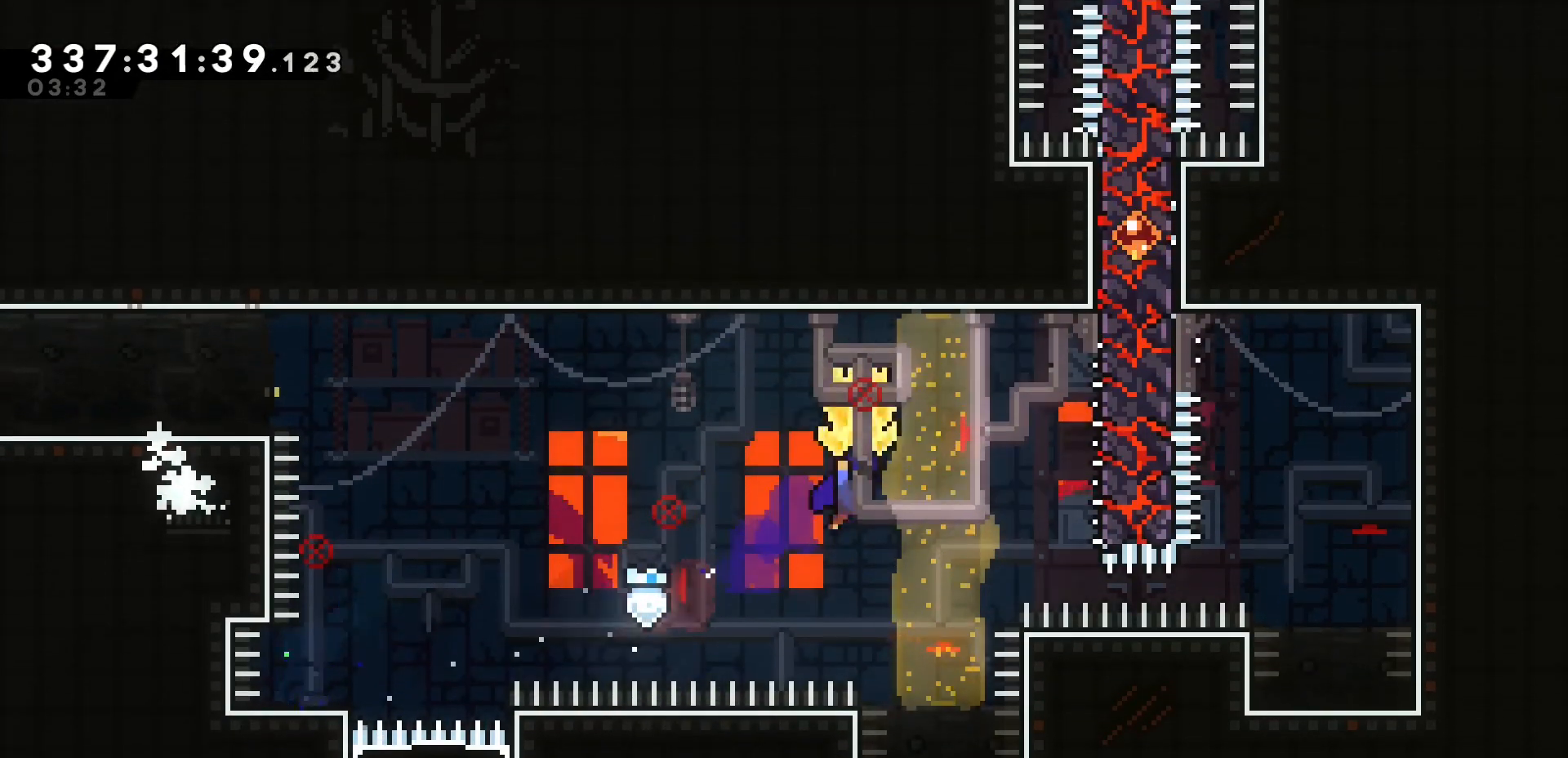
{"keys": ["grab", "j1", "k"], "events": [[167, "j", "down"], [200, "grab", "up"], [217, "k", "up"], [250, "grab", "down"], [267, "j", "up"], [367, "k", "down"], [433, "j1", "down"]]}
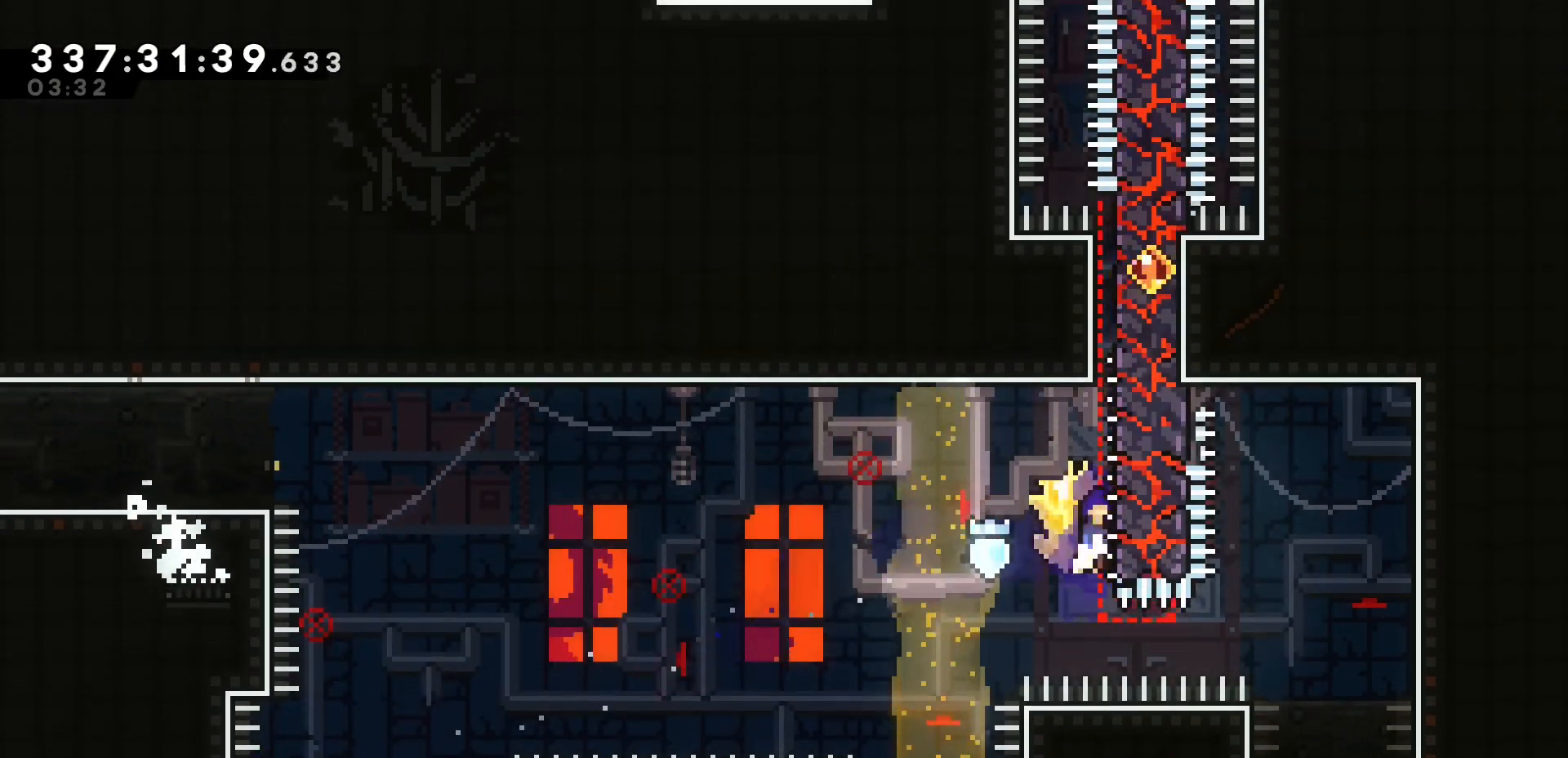
{"keys": ["grab", "j1"], "events": [[400, "j1", "up"], [417, "k", "up"], [433, "j1", "down"]]}